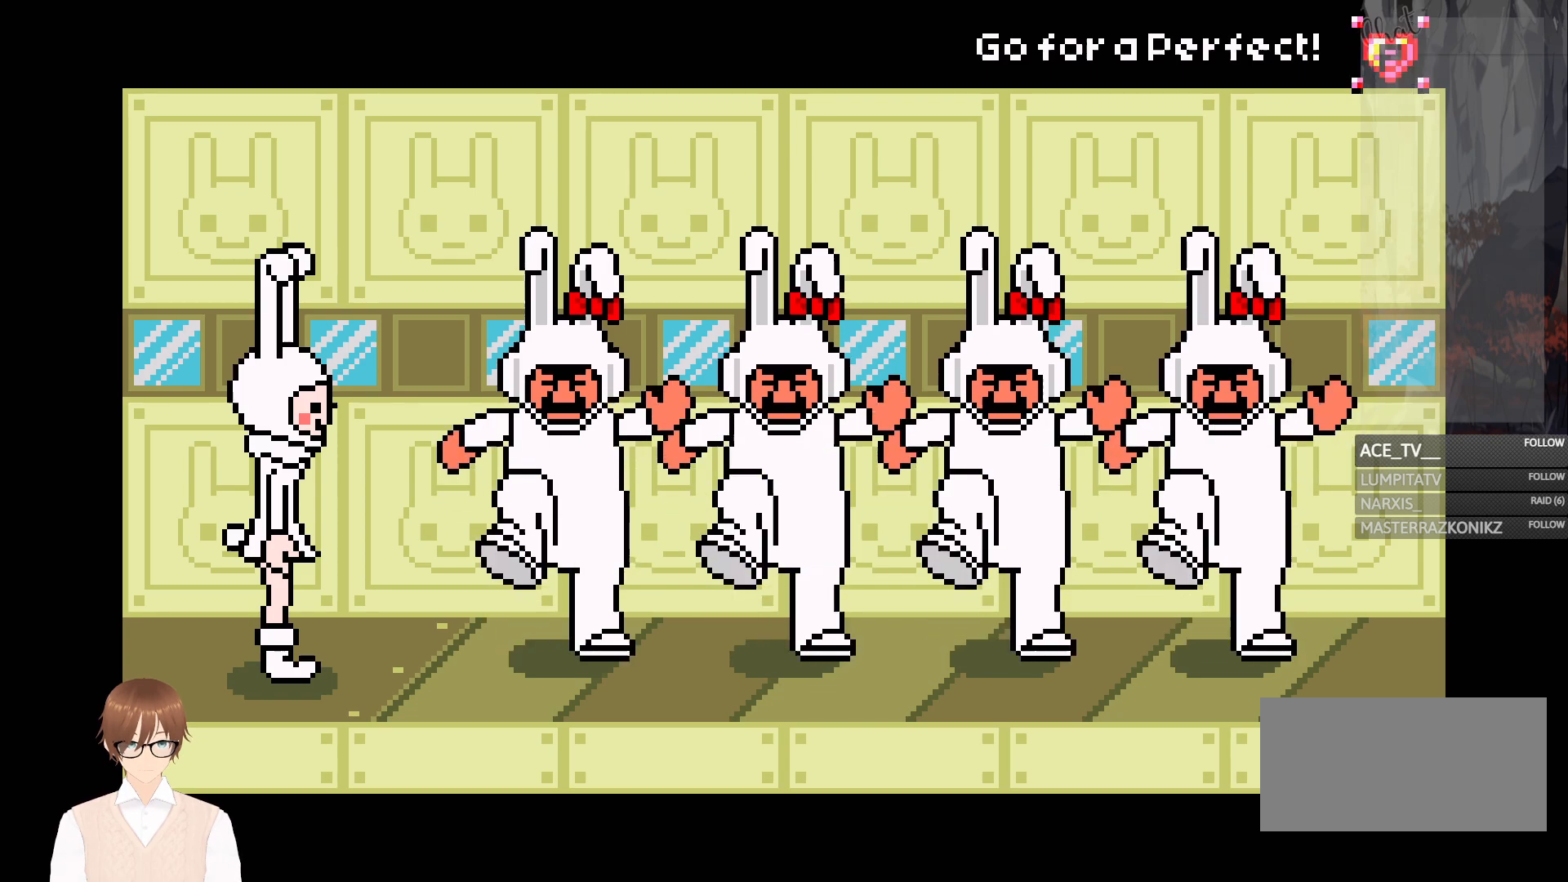
Gameplay with a controller (Nintendo layout); each line is a JSON object with the inputs held at the frame after it. "events" lists button and stick changes between this image and that frame as [ms after this image, input, new state], when the widget could be followed in between. Not read: L3 R3.
{"buttons": [], "events": [[117, "A", "down"], [217, "A", "up"]]}
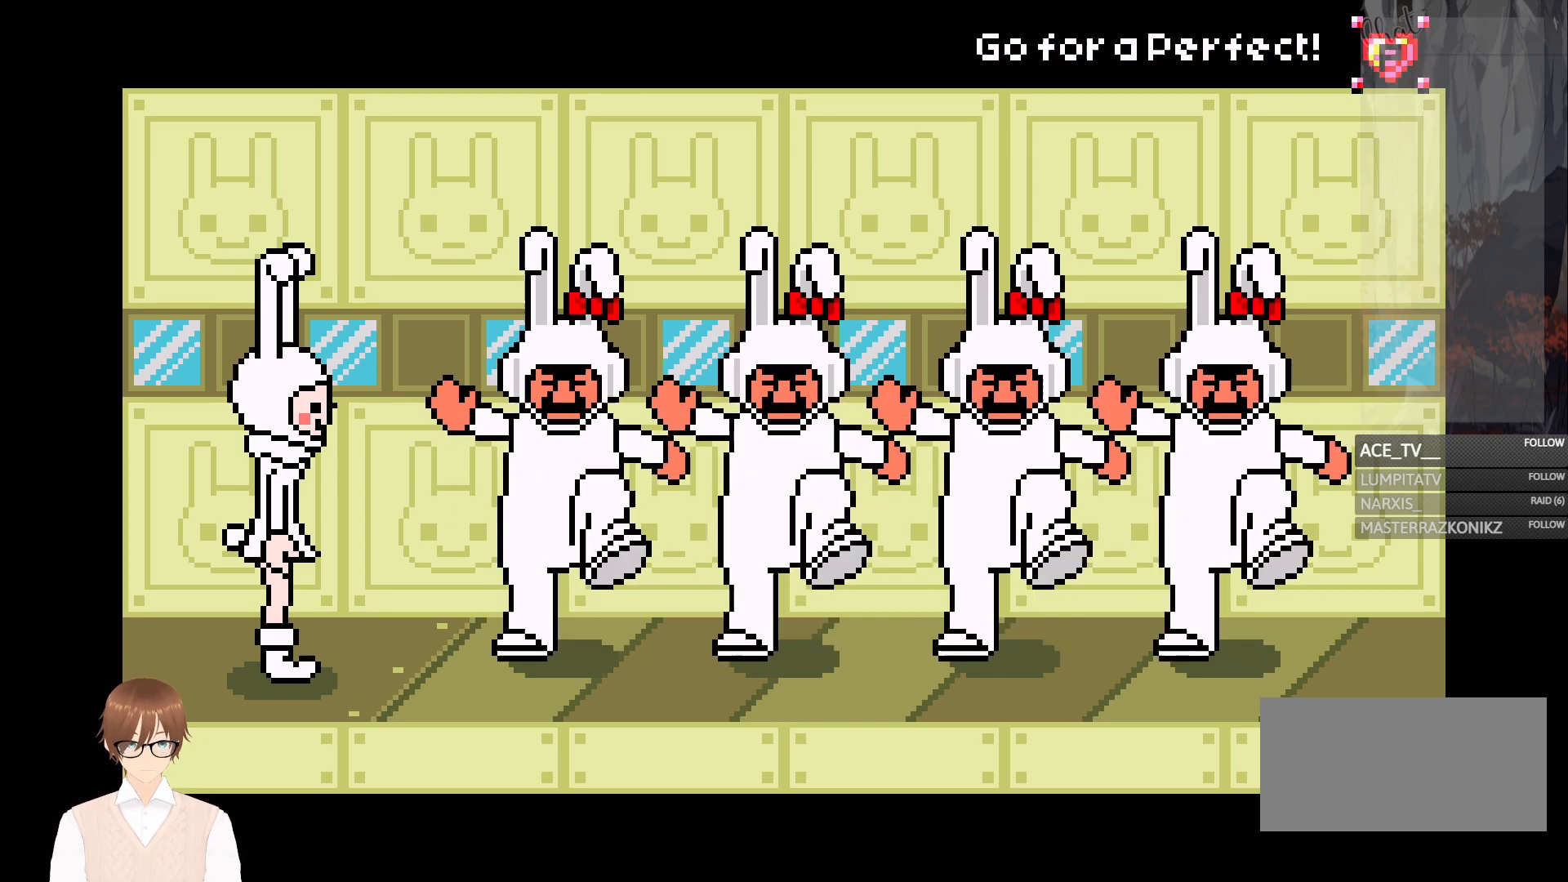
{"buttons": [], "events": [[67, "A", "down"], [167, "A", "up"]]}
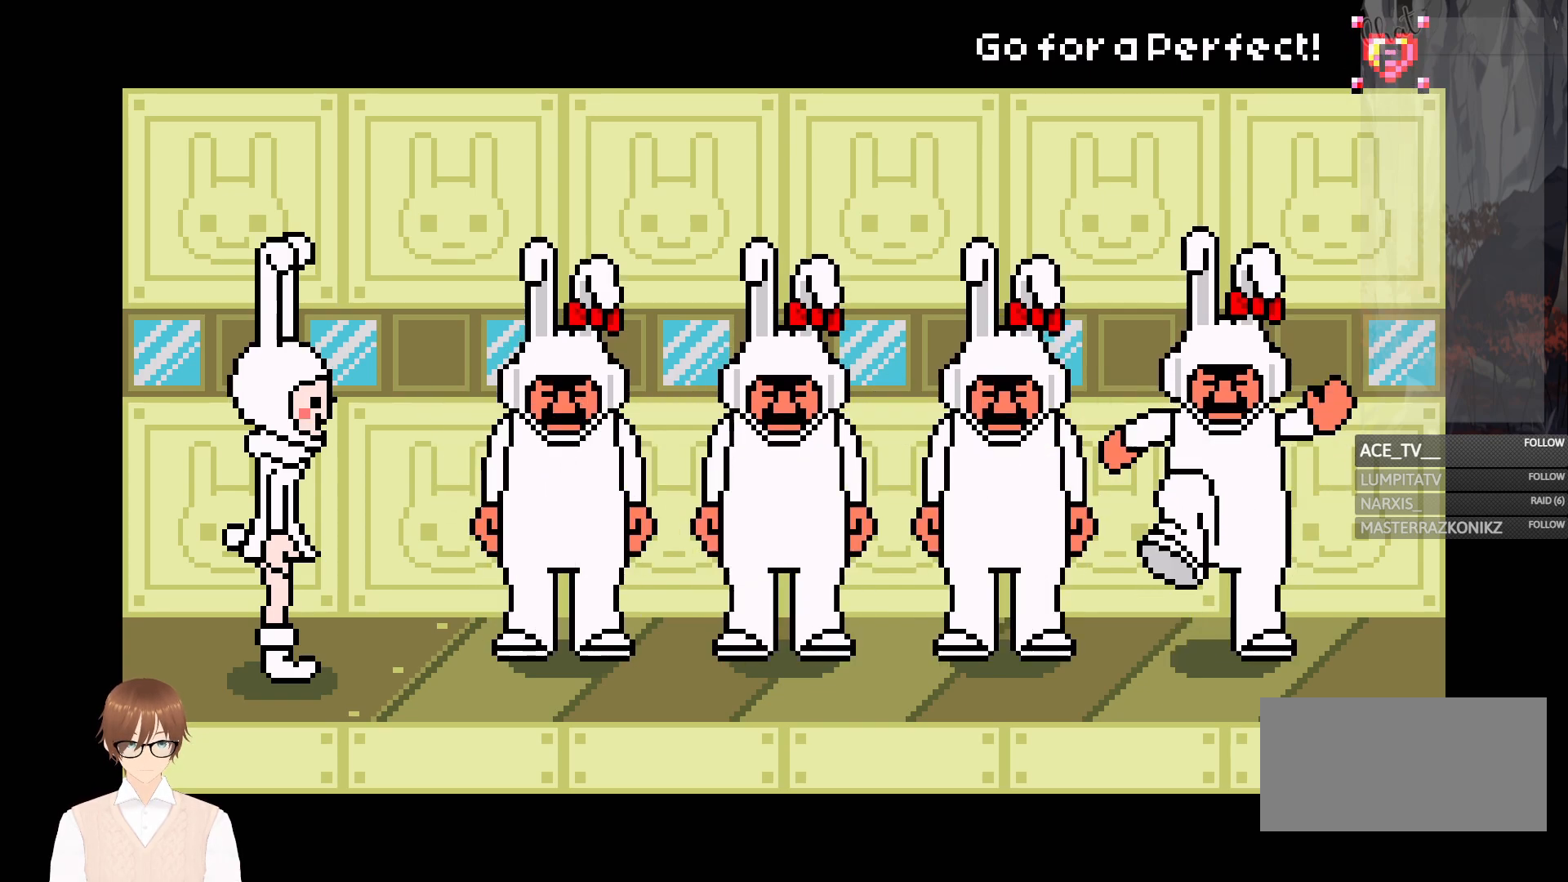
{"buttons": ["A"], "events": [[17, "A", "down"], [117, "A", "up"], [417, "A", "down"]]}
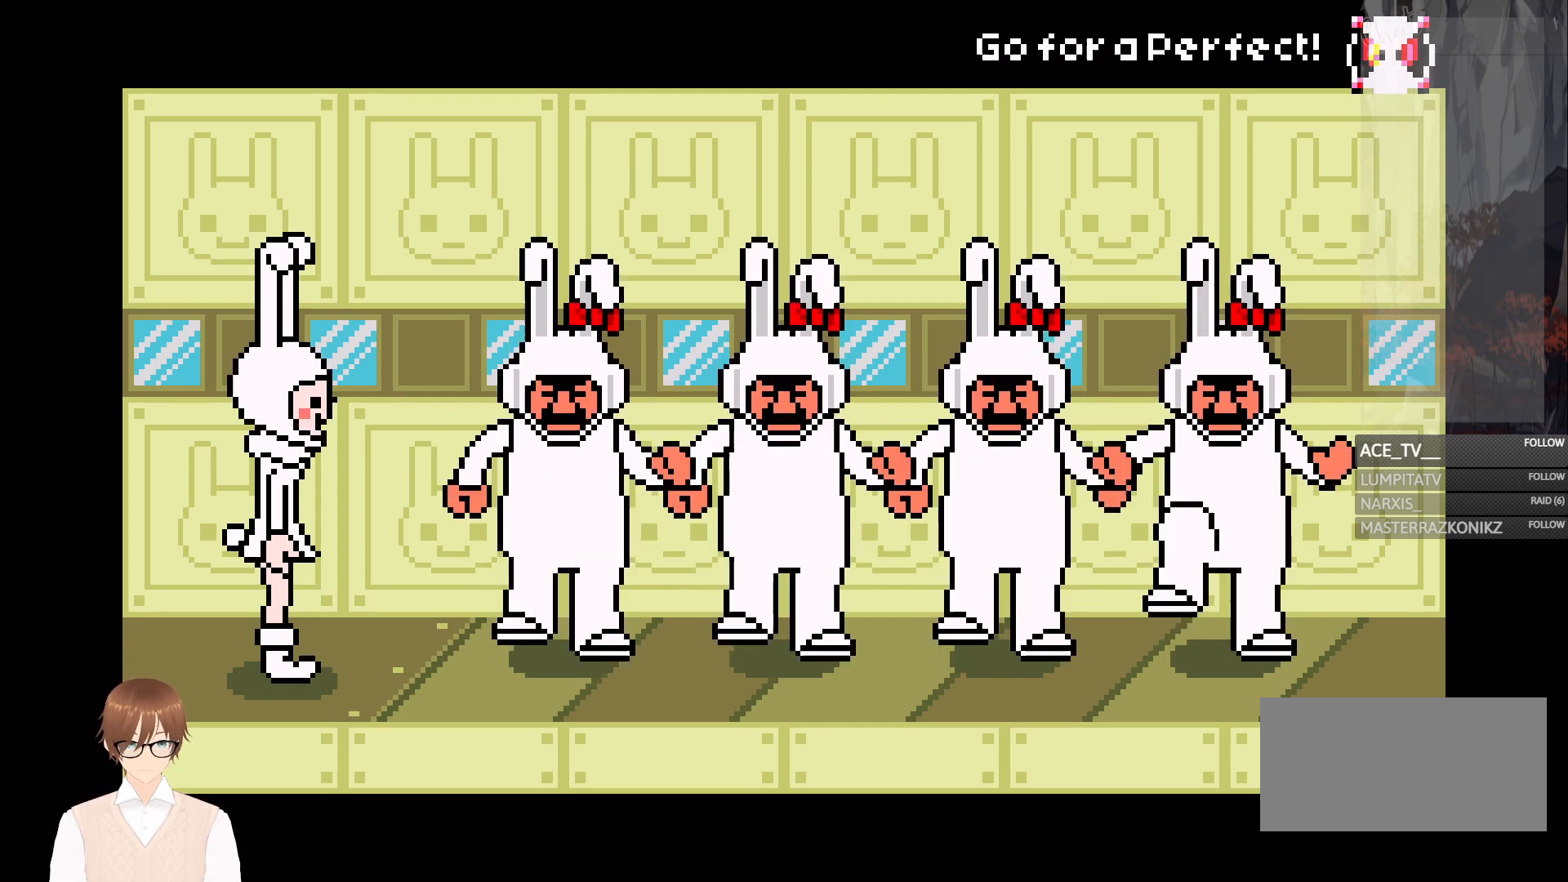
{"buttons": ["DPAD_LEFT"], "events": [[33, "A", "up"], [417, "A", "down"], [417, "DPAD_LEFT", "down"], [500, "A", "up"]]}
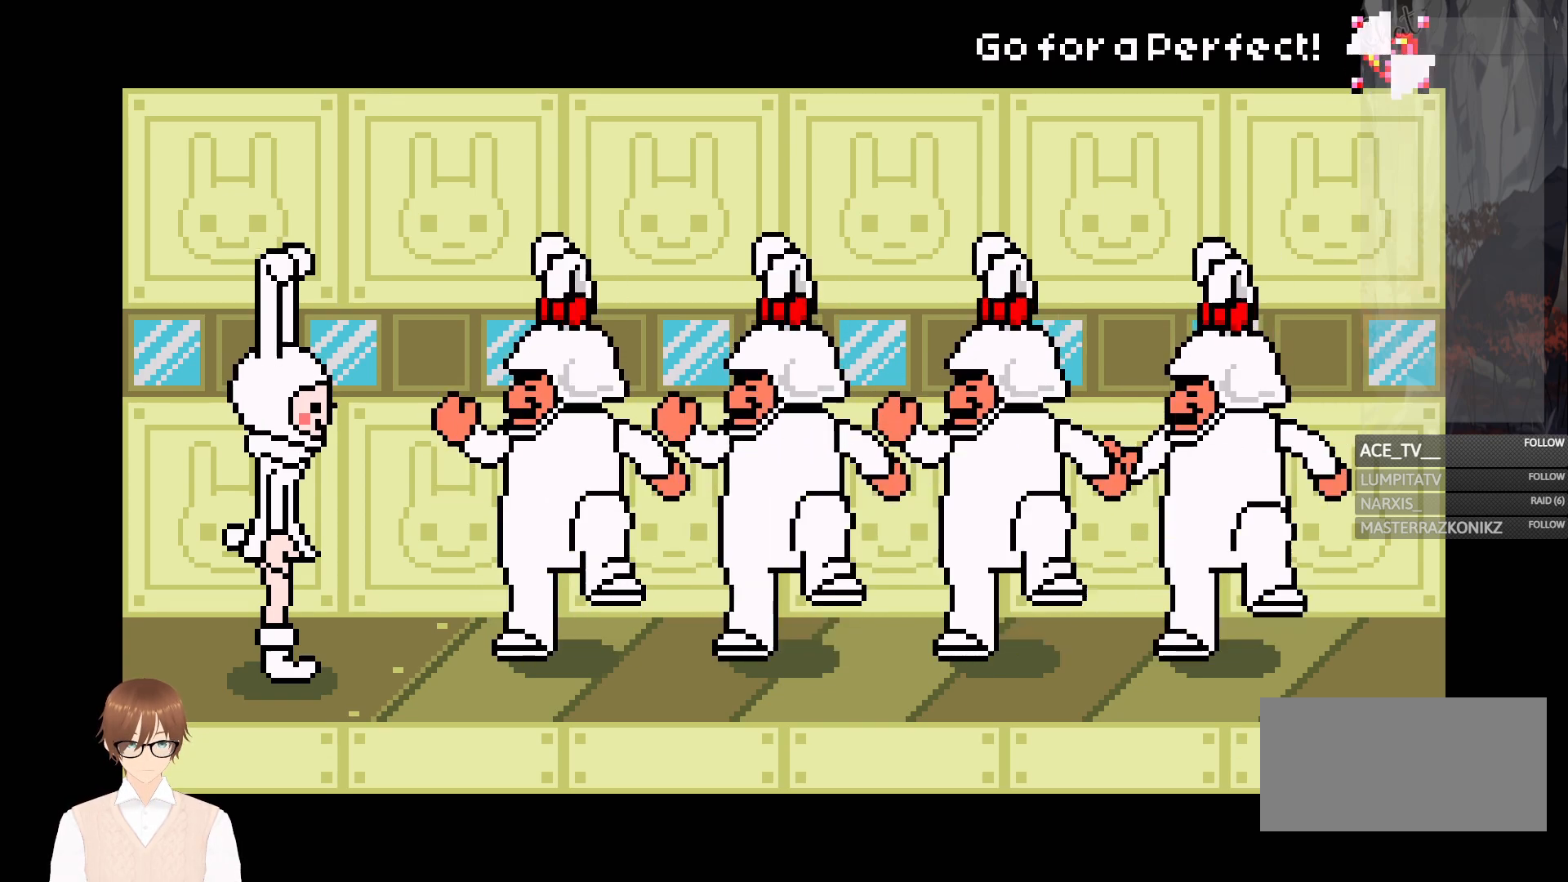
{"buttons": [], "events": [[17, "DPAD_LEFT", "up"], [350, "A", "down"], [450, "A", "up"]]}
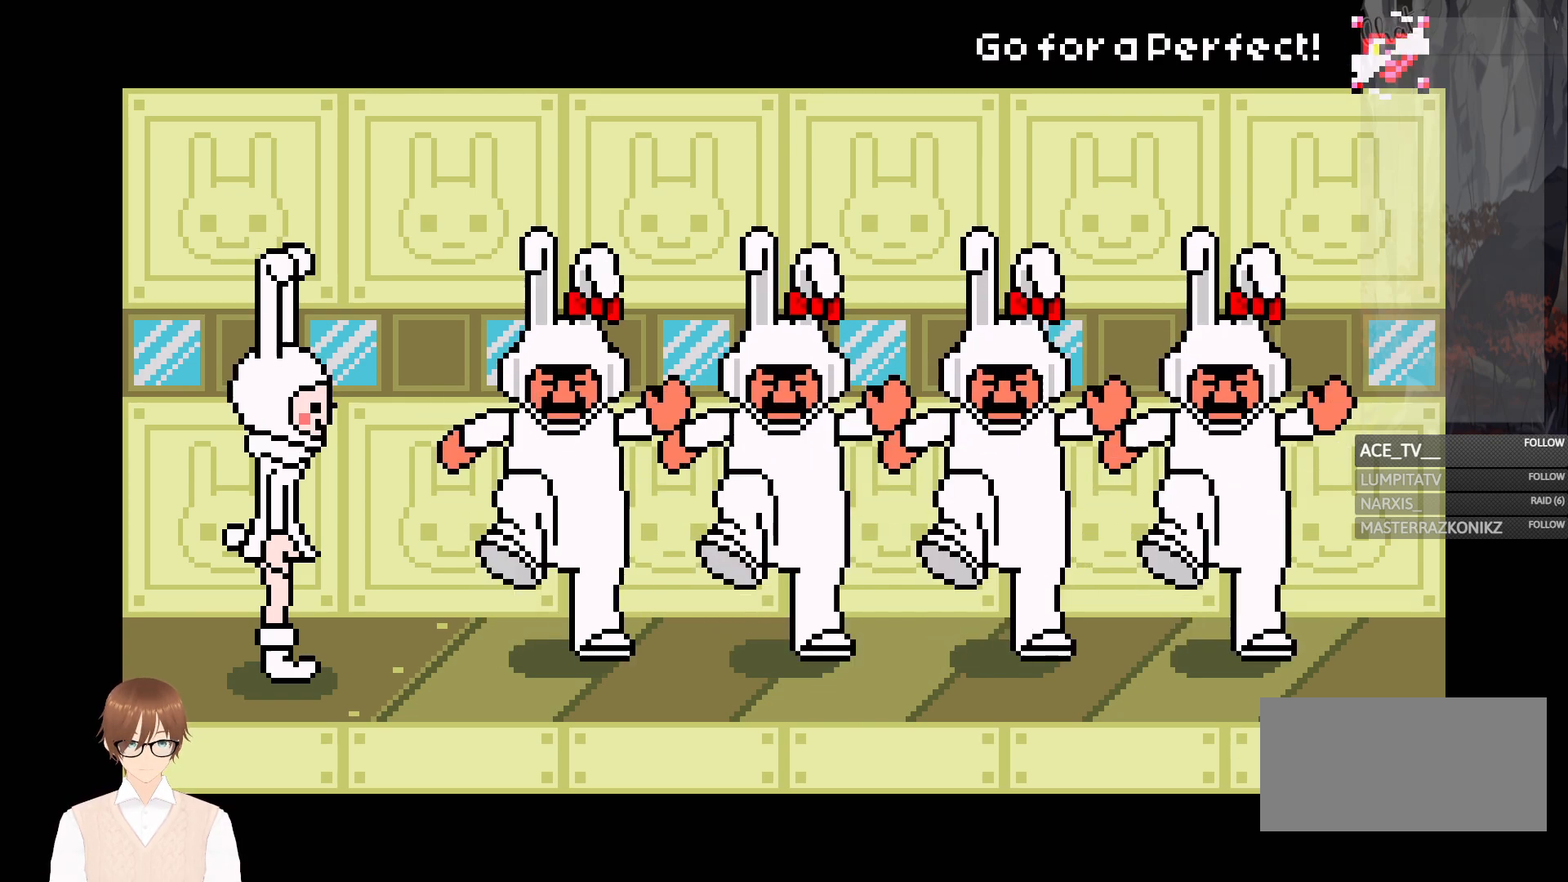
{"buttons": [], "events": [[283, "A", "down"], [367, "A", "up"]]}
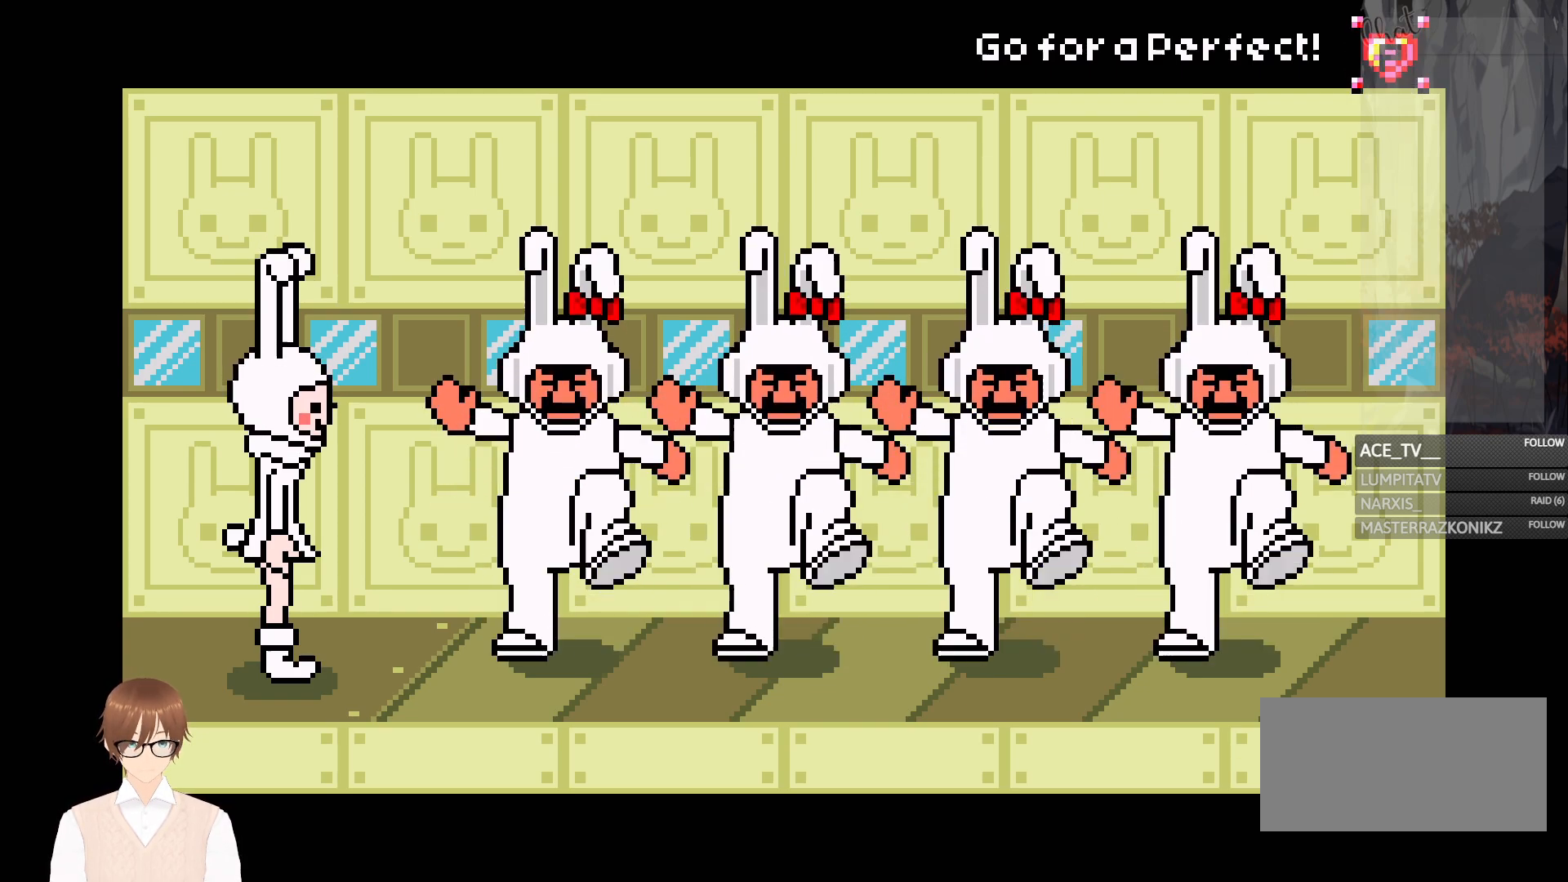
{"buttons": [], "events": [[217, "A", "down"], [317, "A", "up"]]}
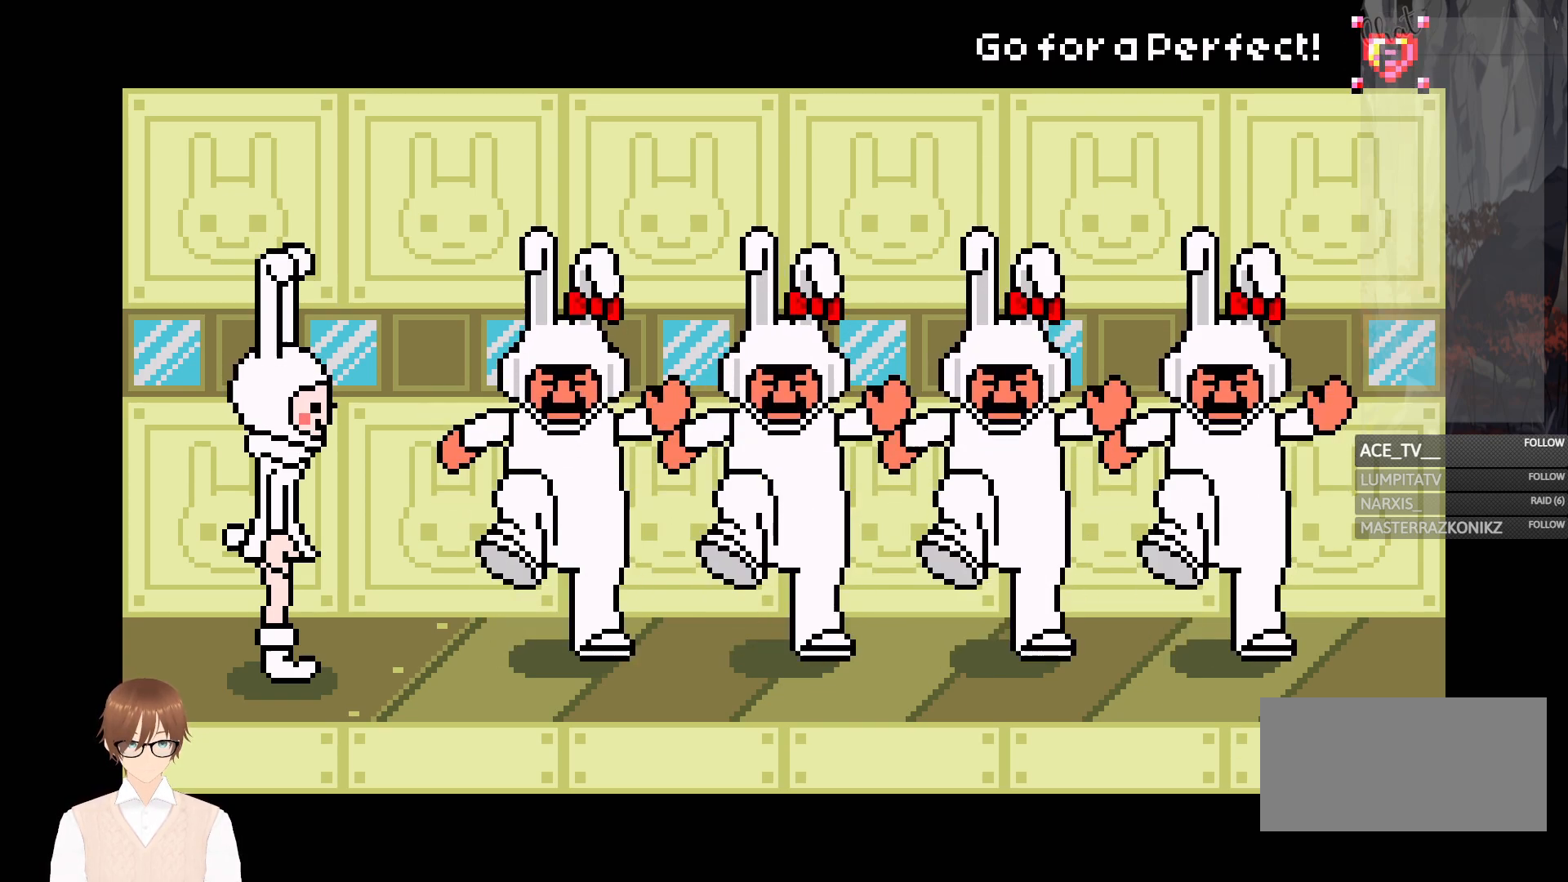
{"buttons": [], "events": [[167, "A", "down"], [267, "A", "up"]]}
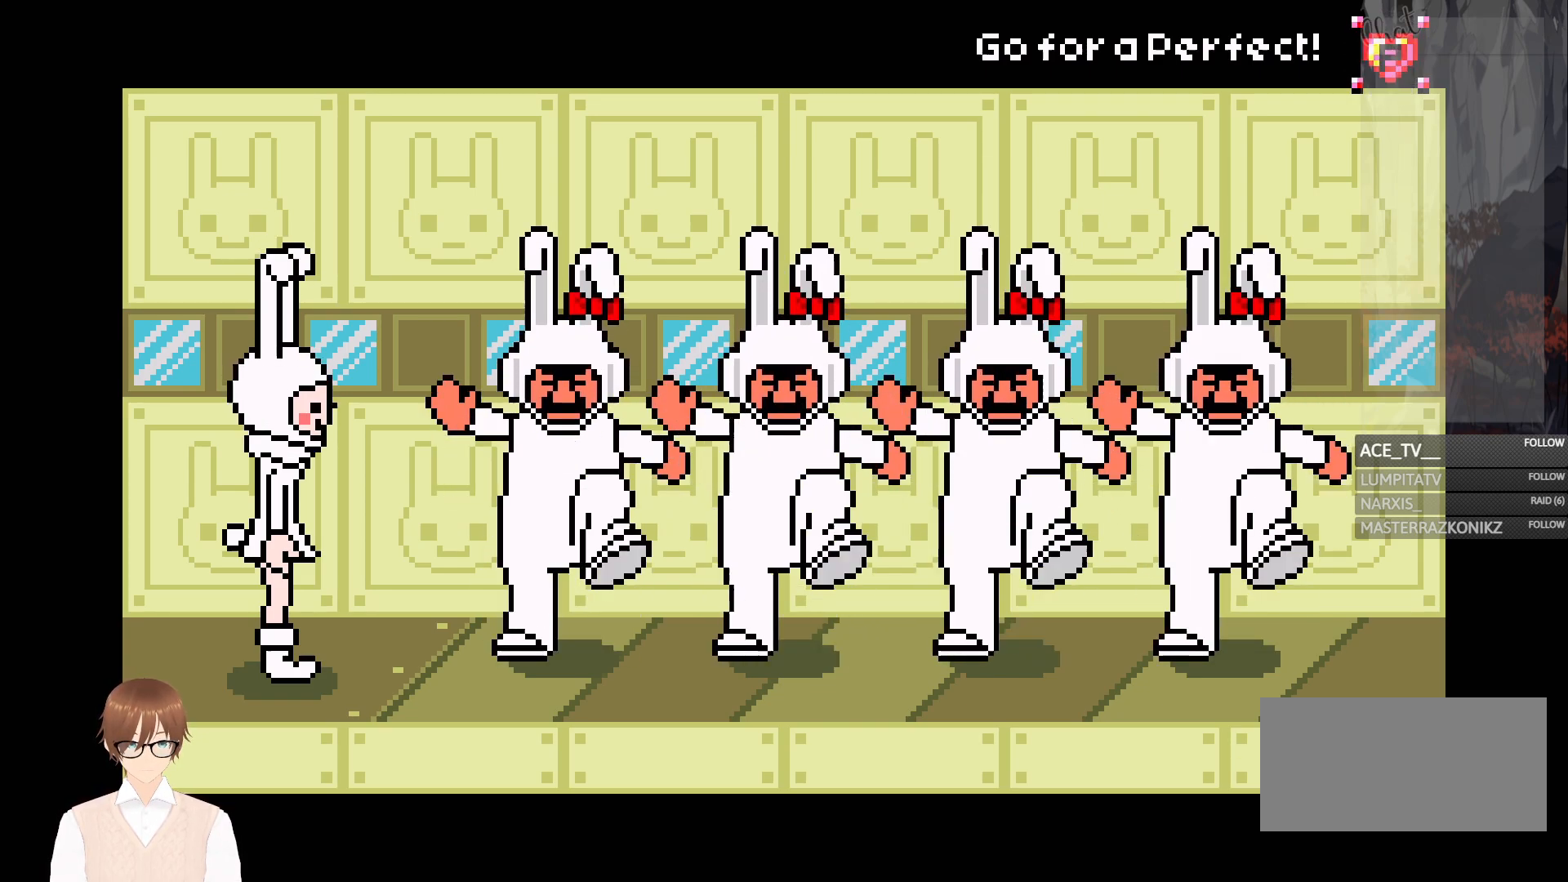
{"buttons": [], "events": [[117, "A", "down"], [117, "DPAD_RIGHT", "down"], [217, "A", "up"], [267, "DPAD_RIGHT", "up"]]}
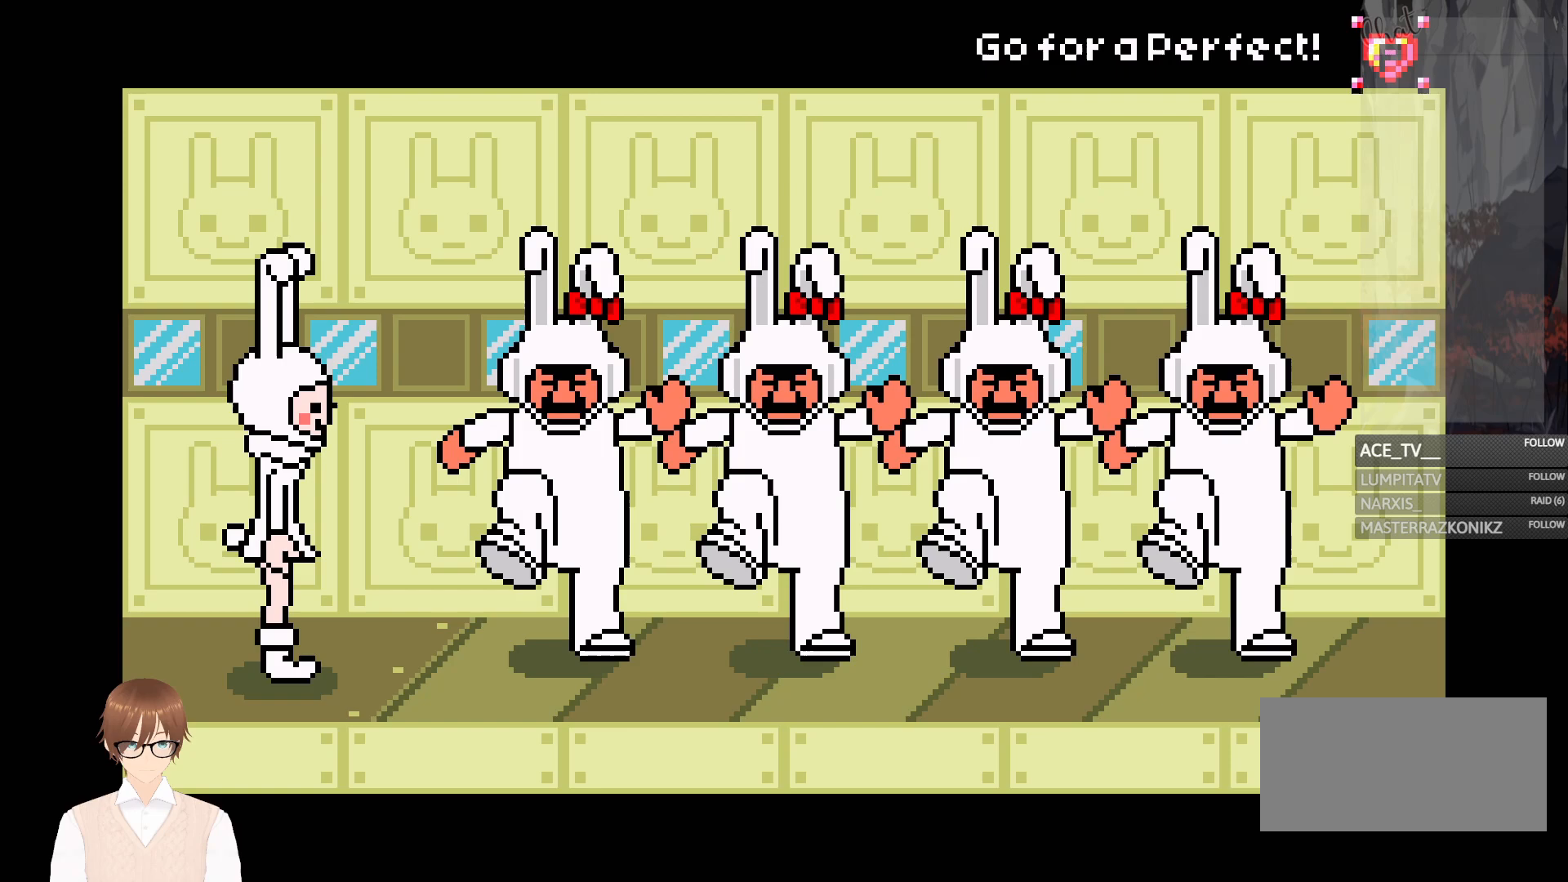
{"buttons": [], "events": [[100, "A", "down"], [200, "A", "up"]]}
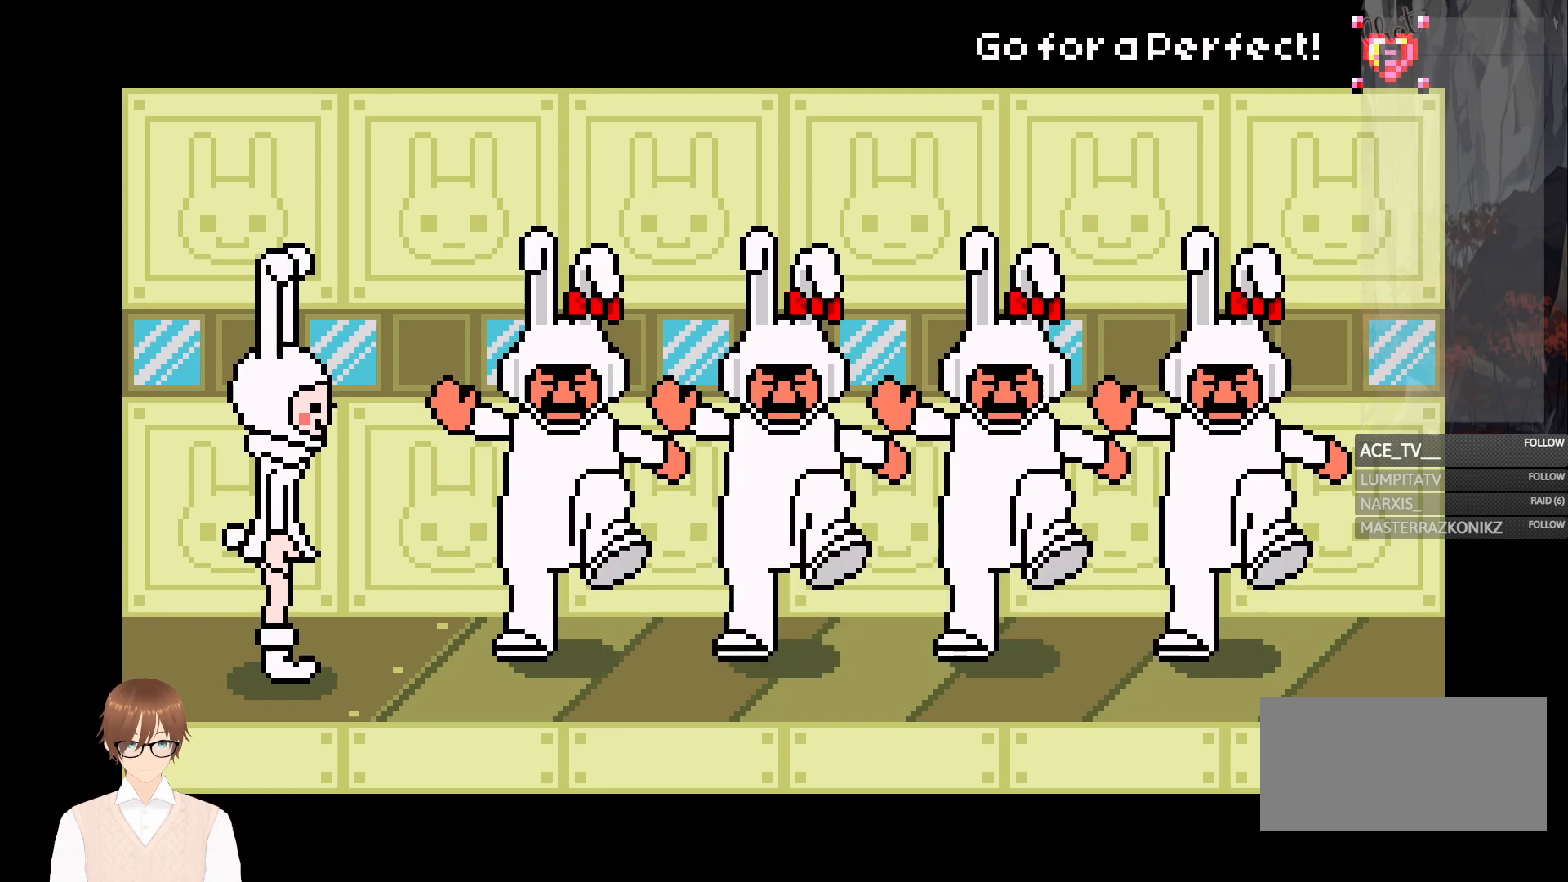
{"buttons": ["A", "DPAD_RIGHT"], "events": [[17, "A", "down"], [100, "A", "up"], [450, "A", "down"], [450, "DPAD_RIGHT", "down"]]}
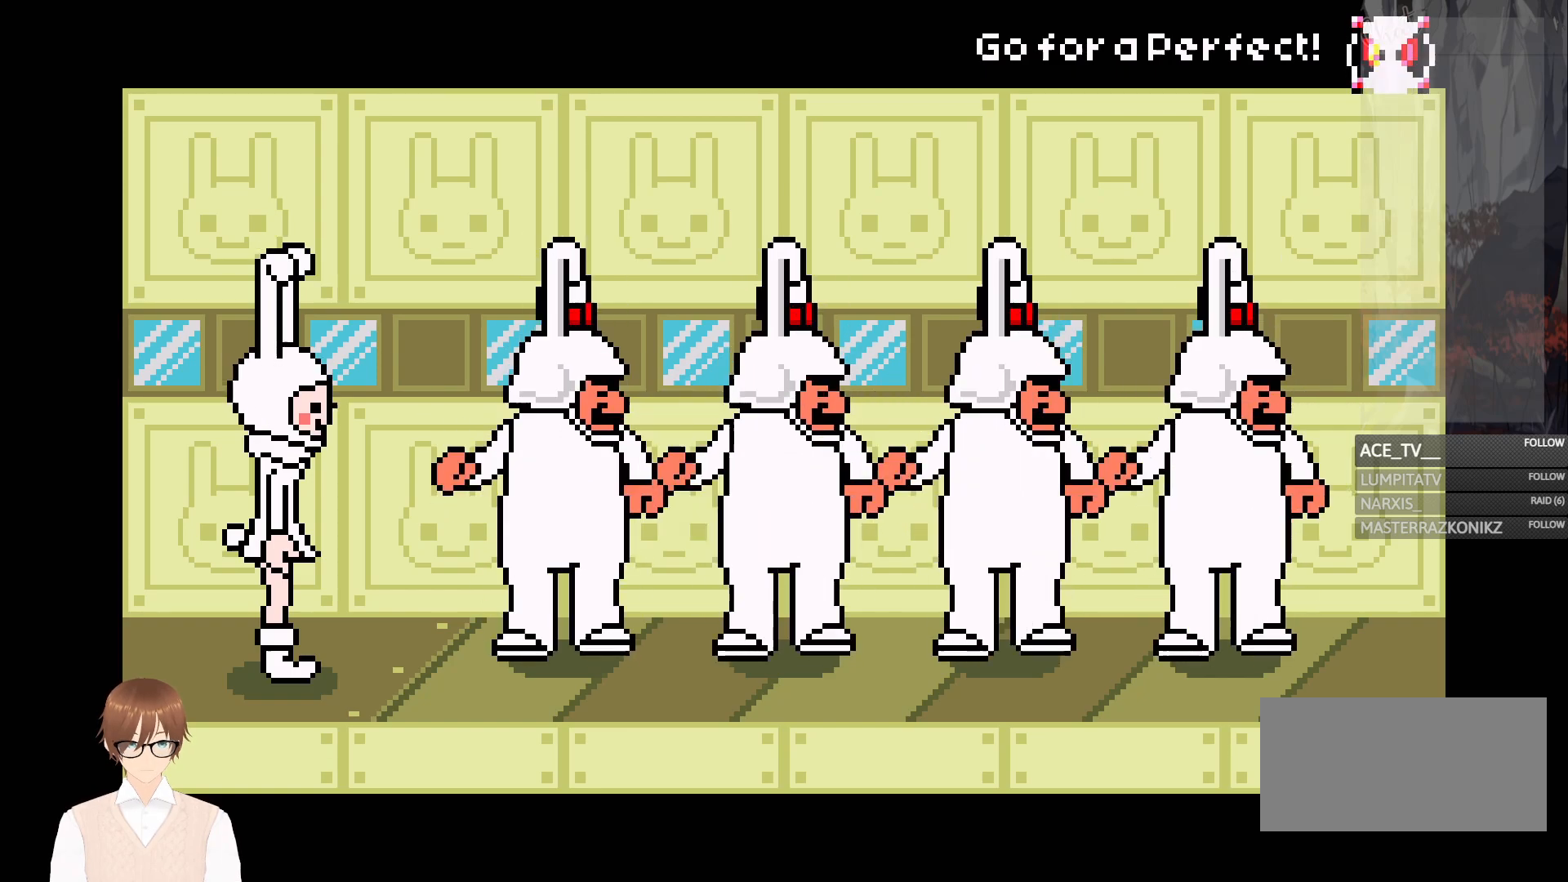
{"buttons": [], "events": [[50, "A", "up"], [67, "DPAD_RIGHT", "up"], [417, "A", "down"], [500, "A", "up"]]}
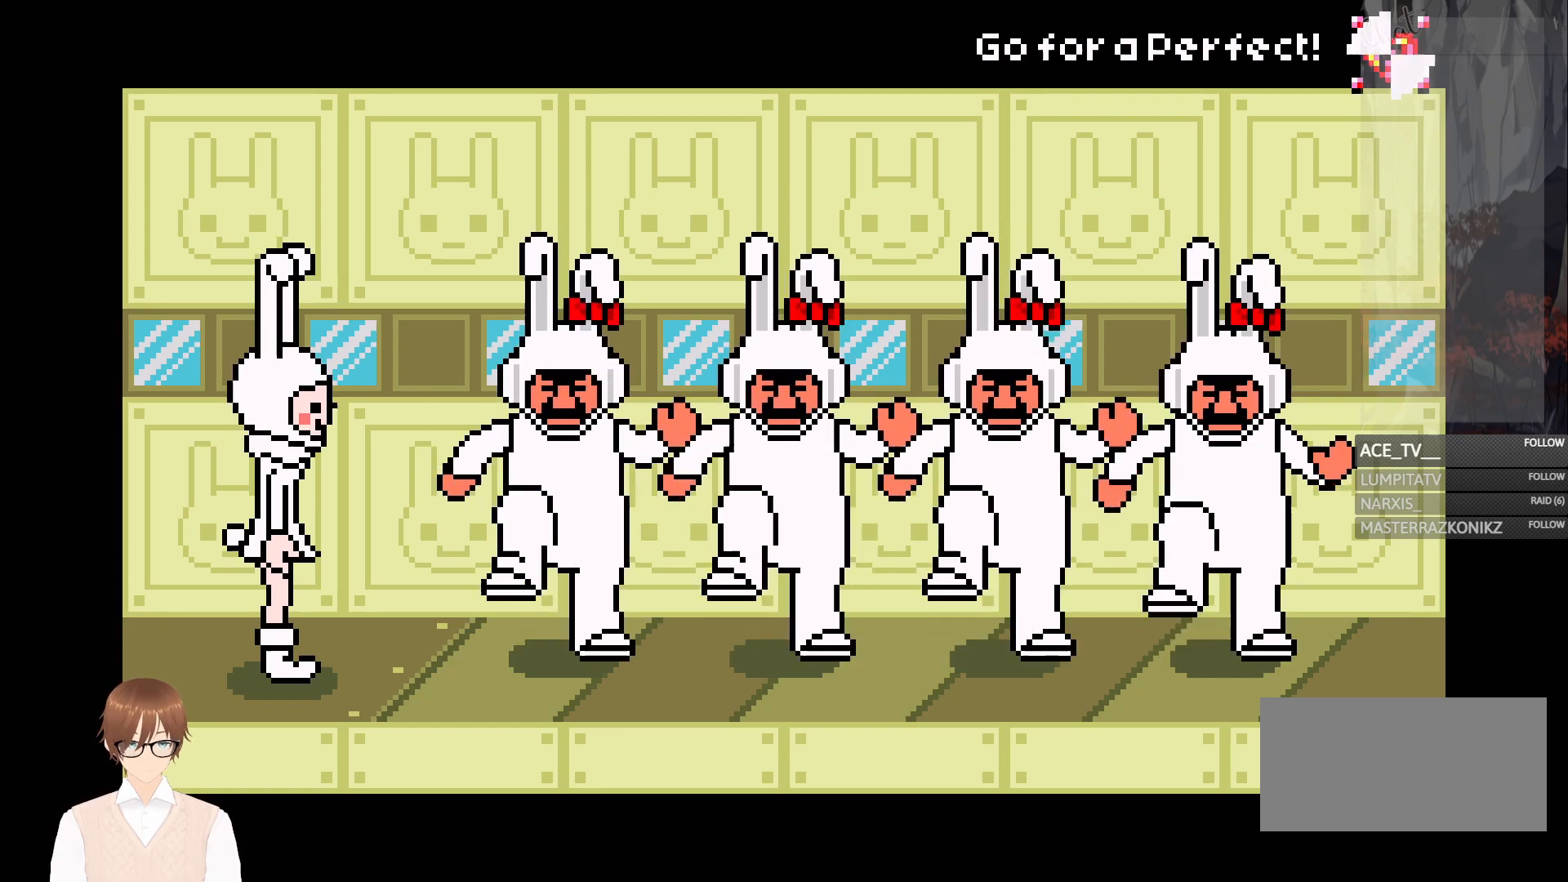
{"buttons": [], "events": [[350, "A", "down"], [450, "A", "up"]]}
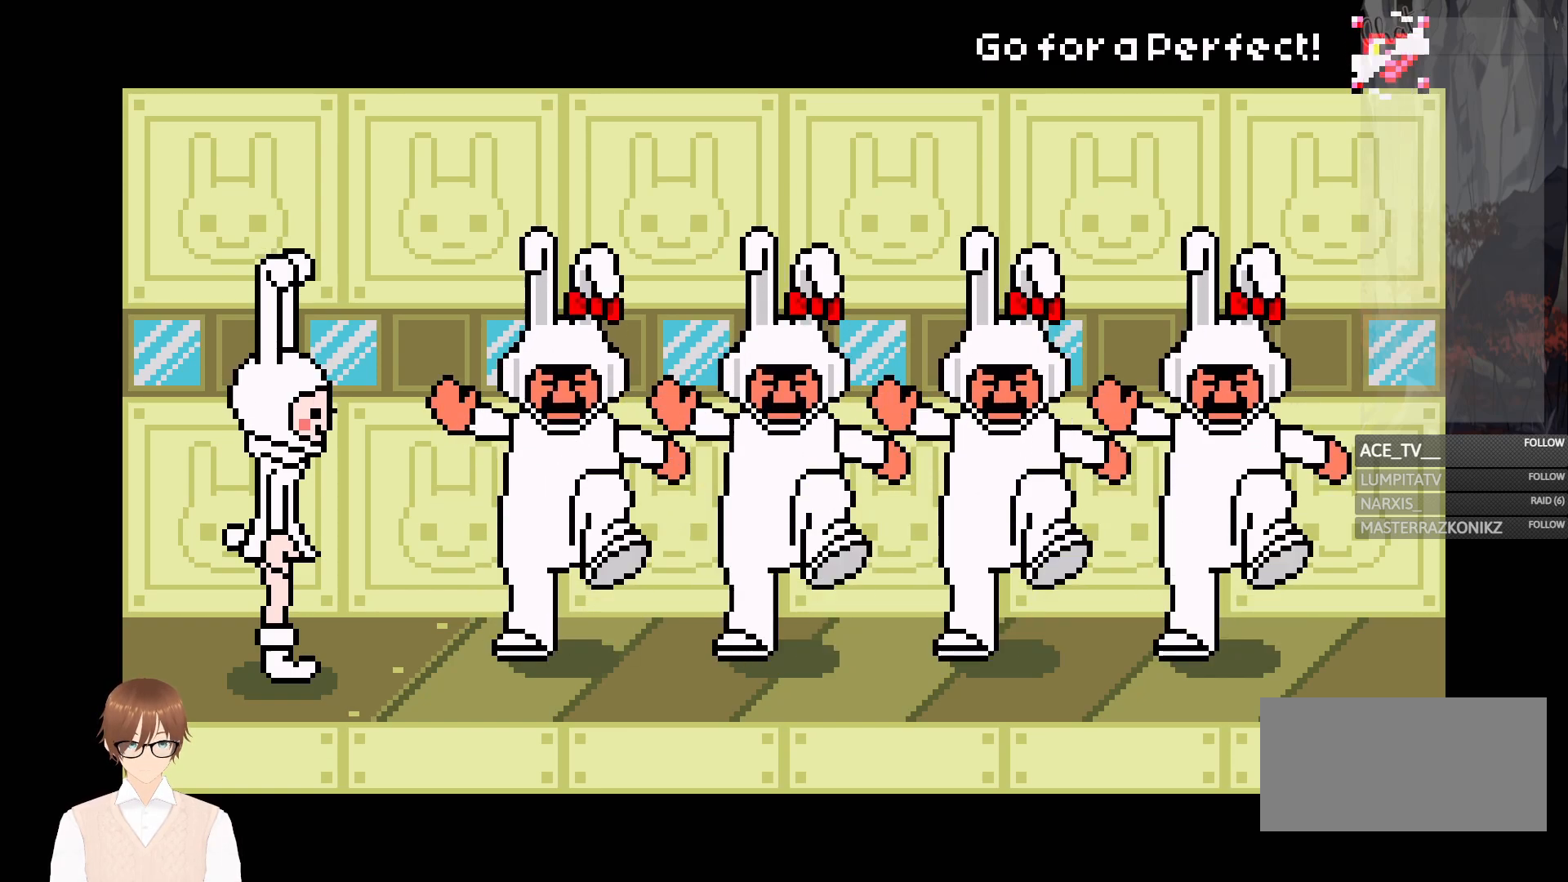
{"buttons": [], "events": [[300, "A", "down"], [400, "A", "up"]]}
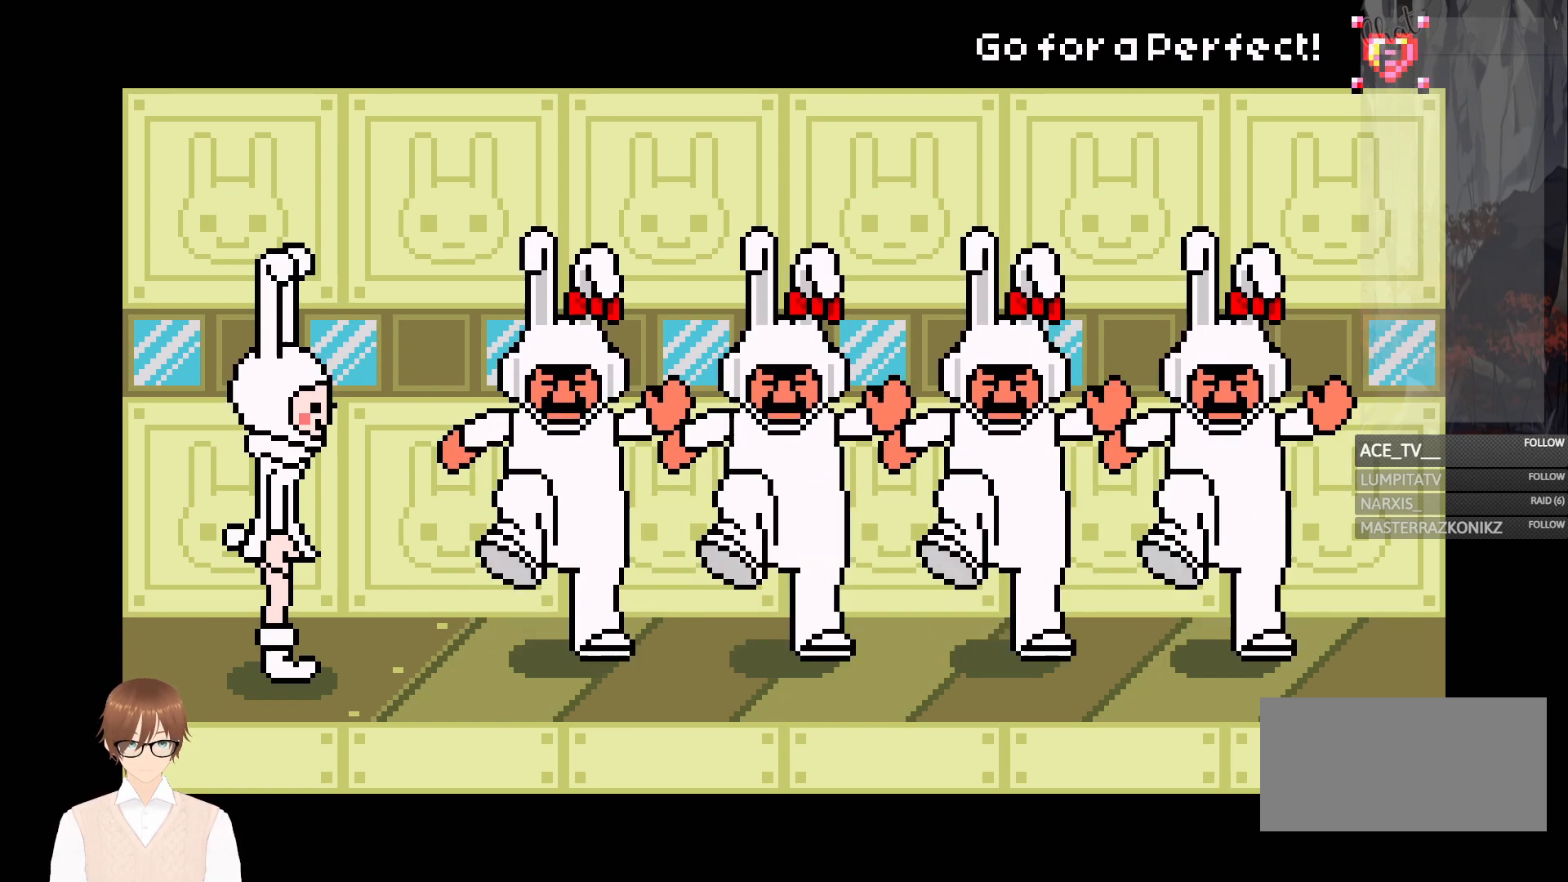
{"buttons": [], "events": [[217, "A", "down"], [317, "A", "up"]]}
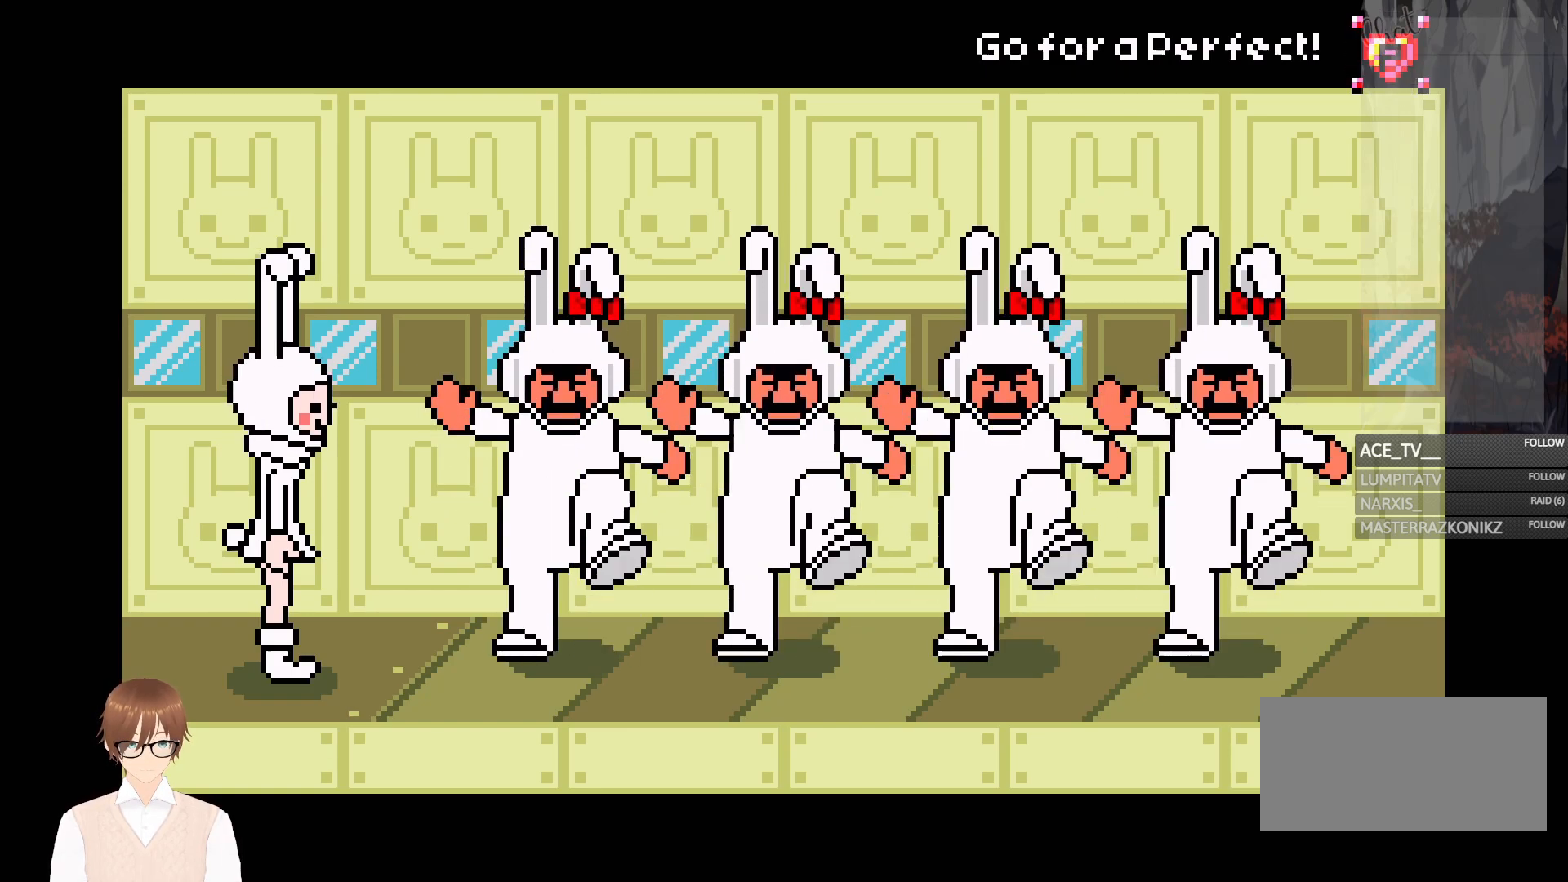
{"buttons": [], "events": [[167, "A", "down"], [267, "A", "up"]]}
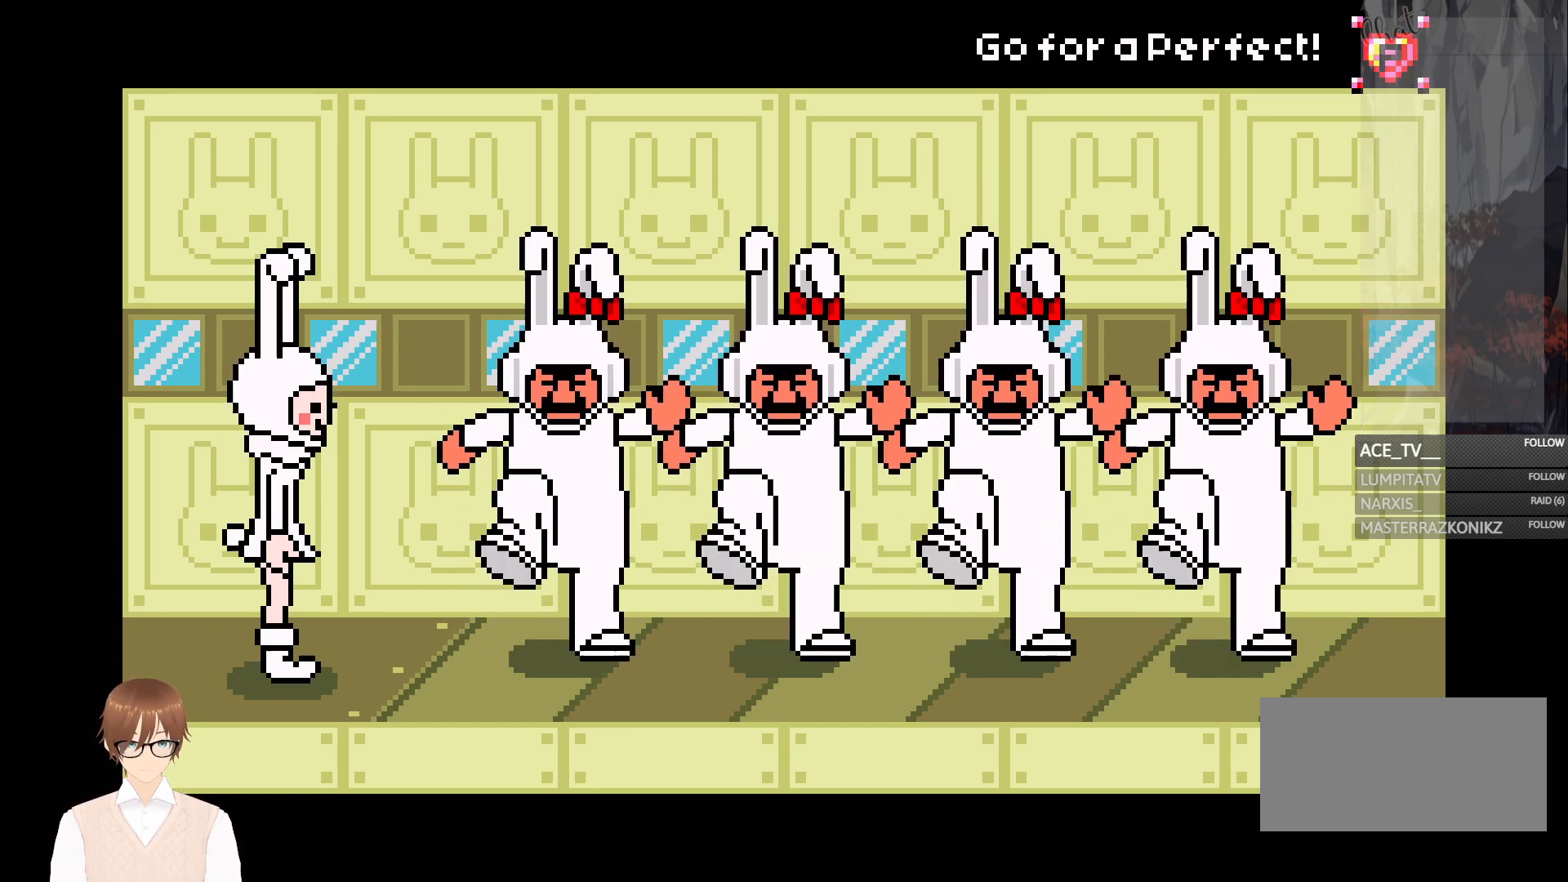
{"buttons": [], "events": [[150, "A", "down"], [250, "A", "up"]]}
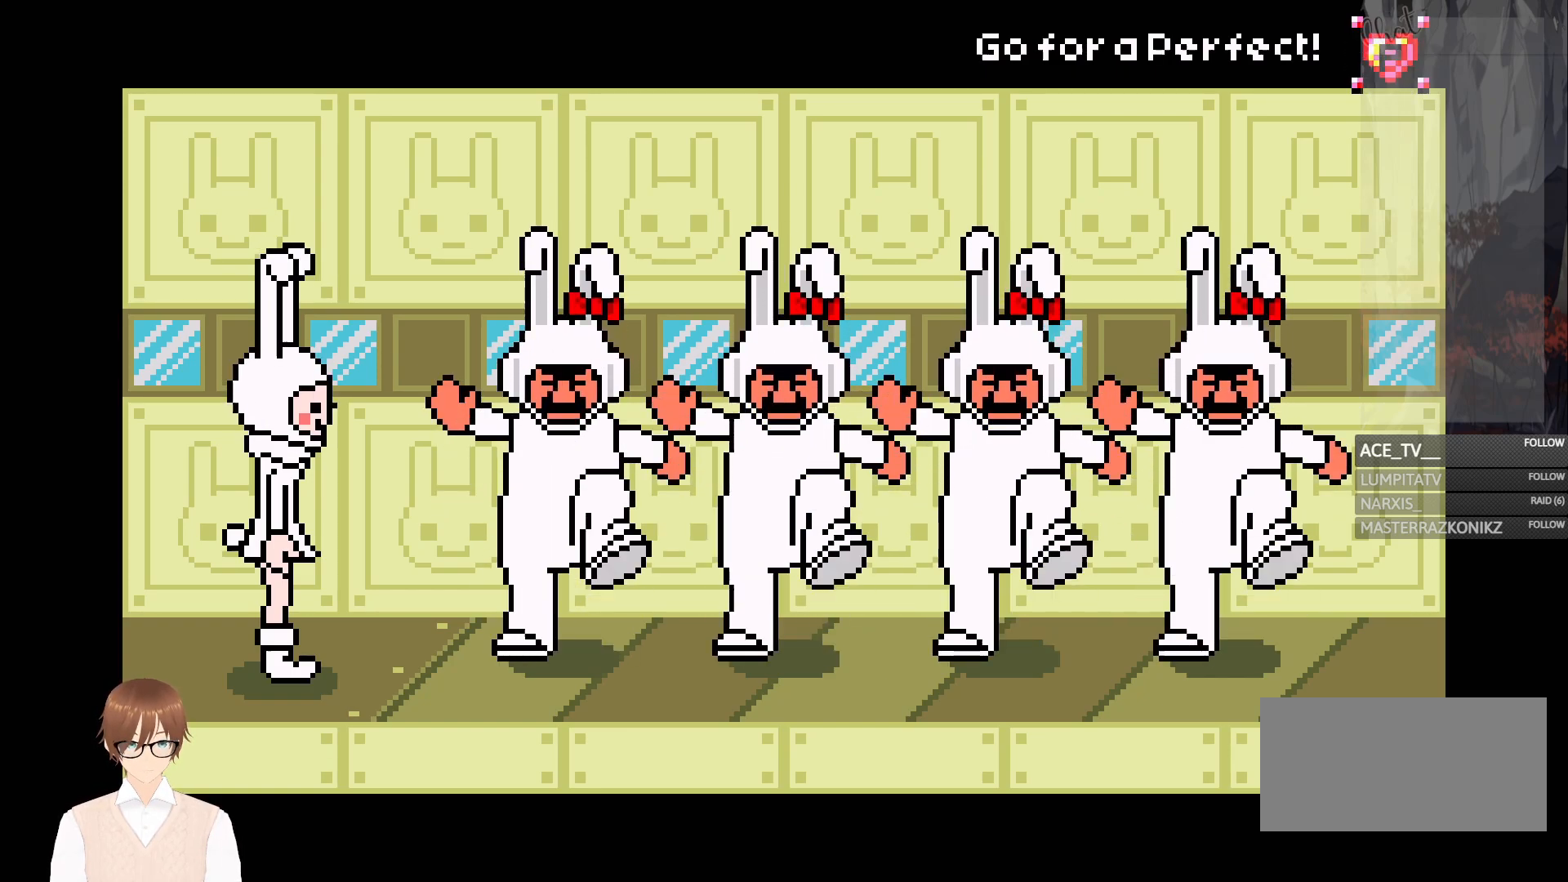
{"buttons": [], "events": [[50, "A", "down"], [167, "A", "up"]]}
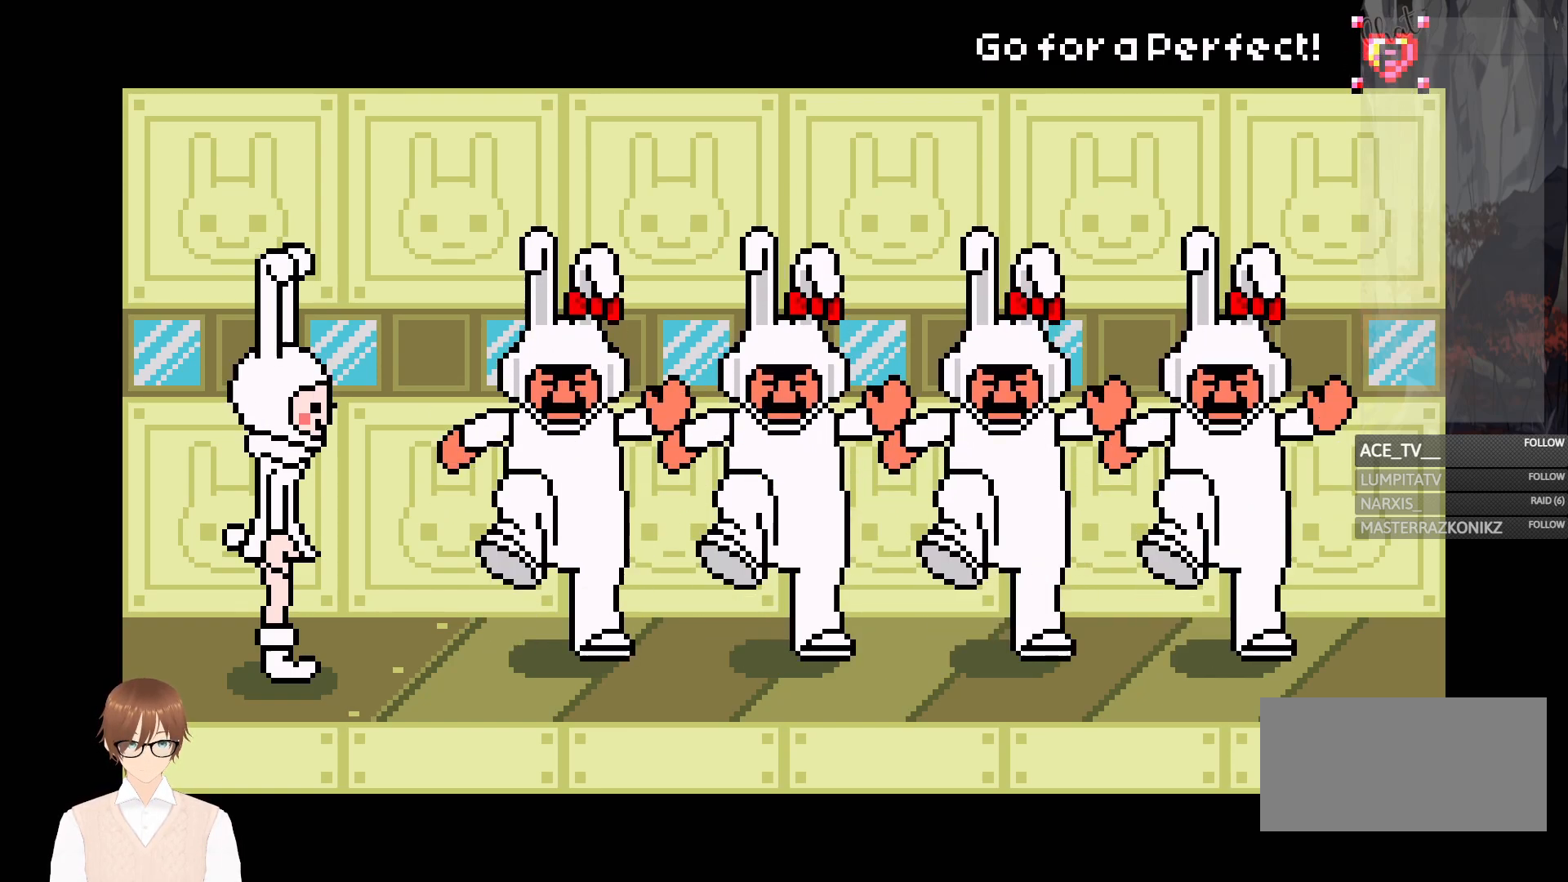
{"buttons": ["B"], "events": [[17, "A", "down"], [150, "A", "up"], [450, "B", "down"]]}
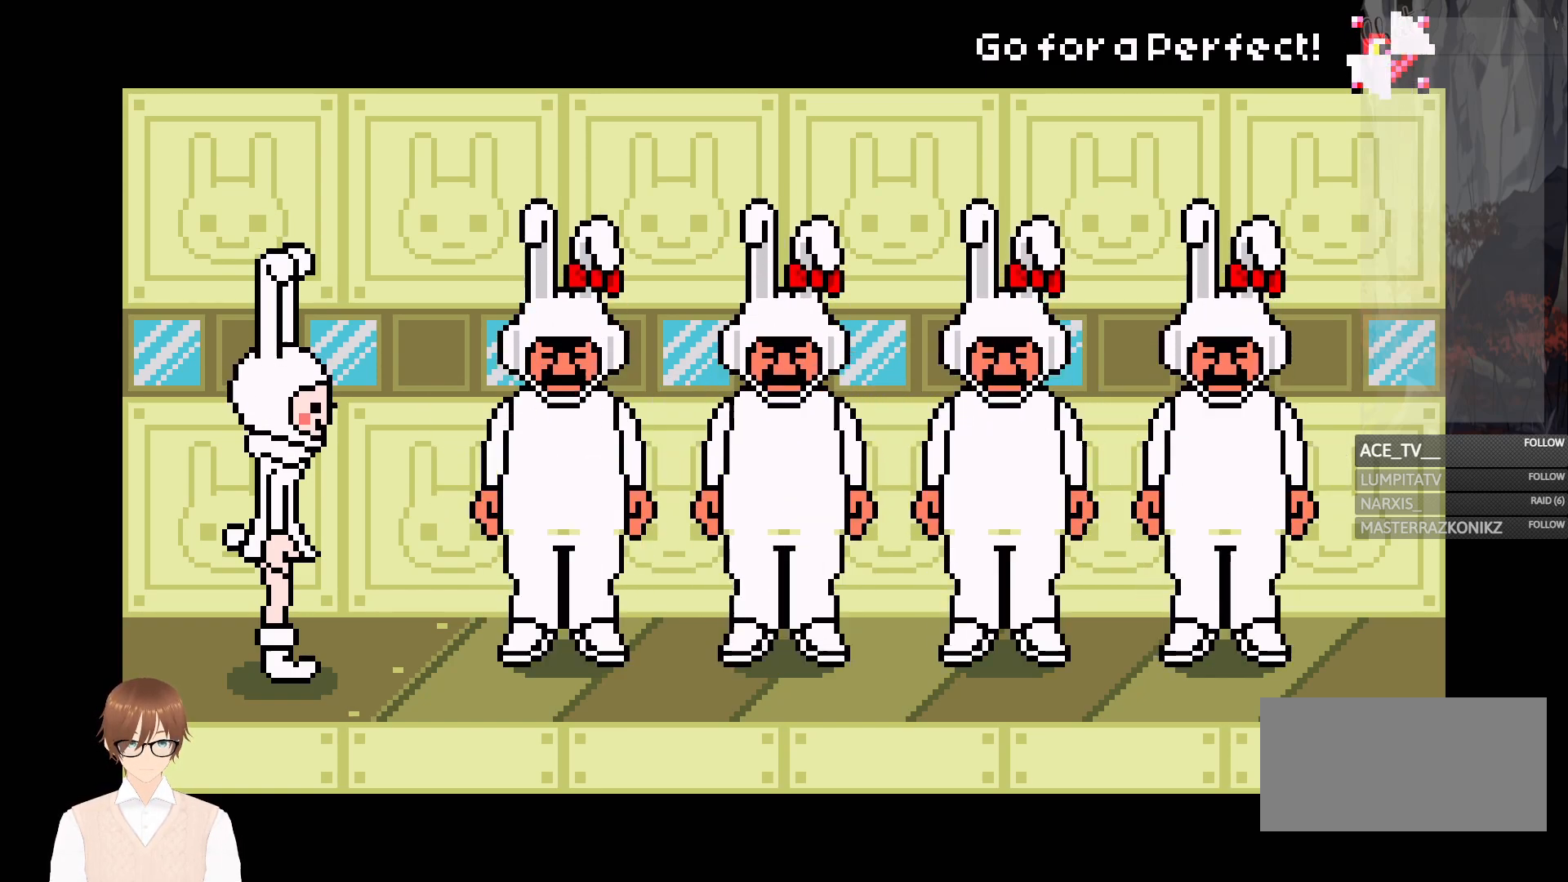
{"buttons": [], "events": [[67, "B", "up"]]}
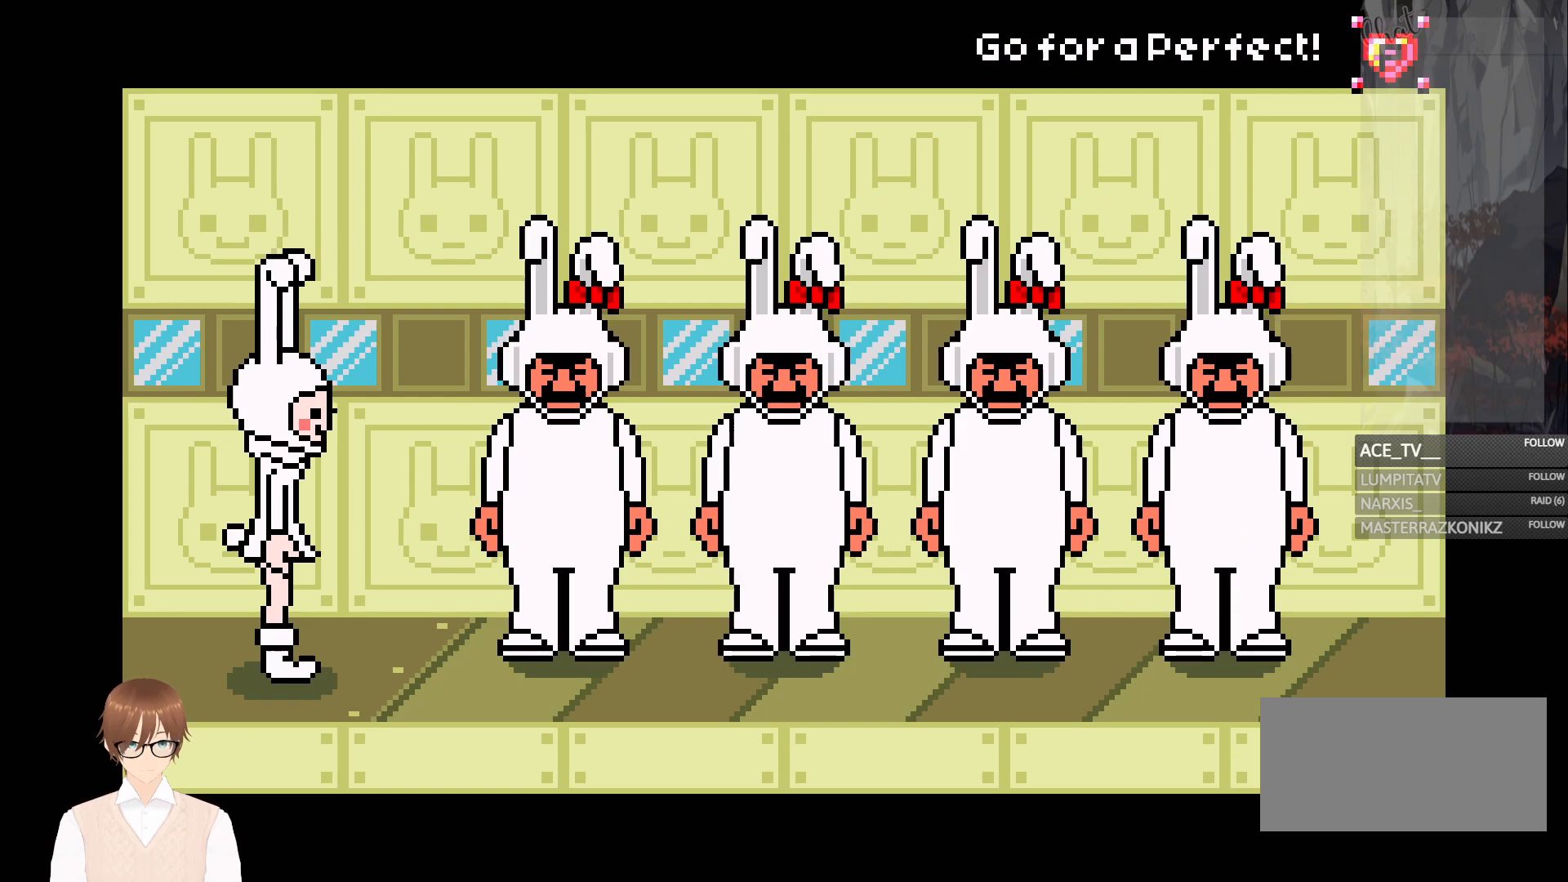
{"buttons": [], "events": []}
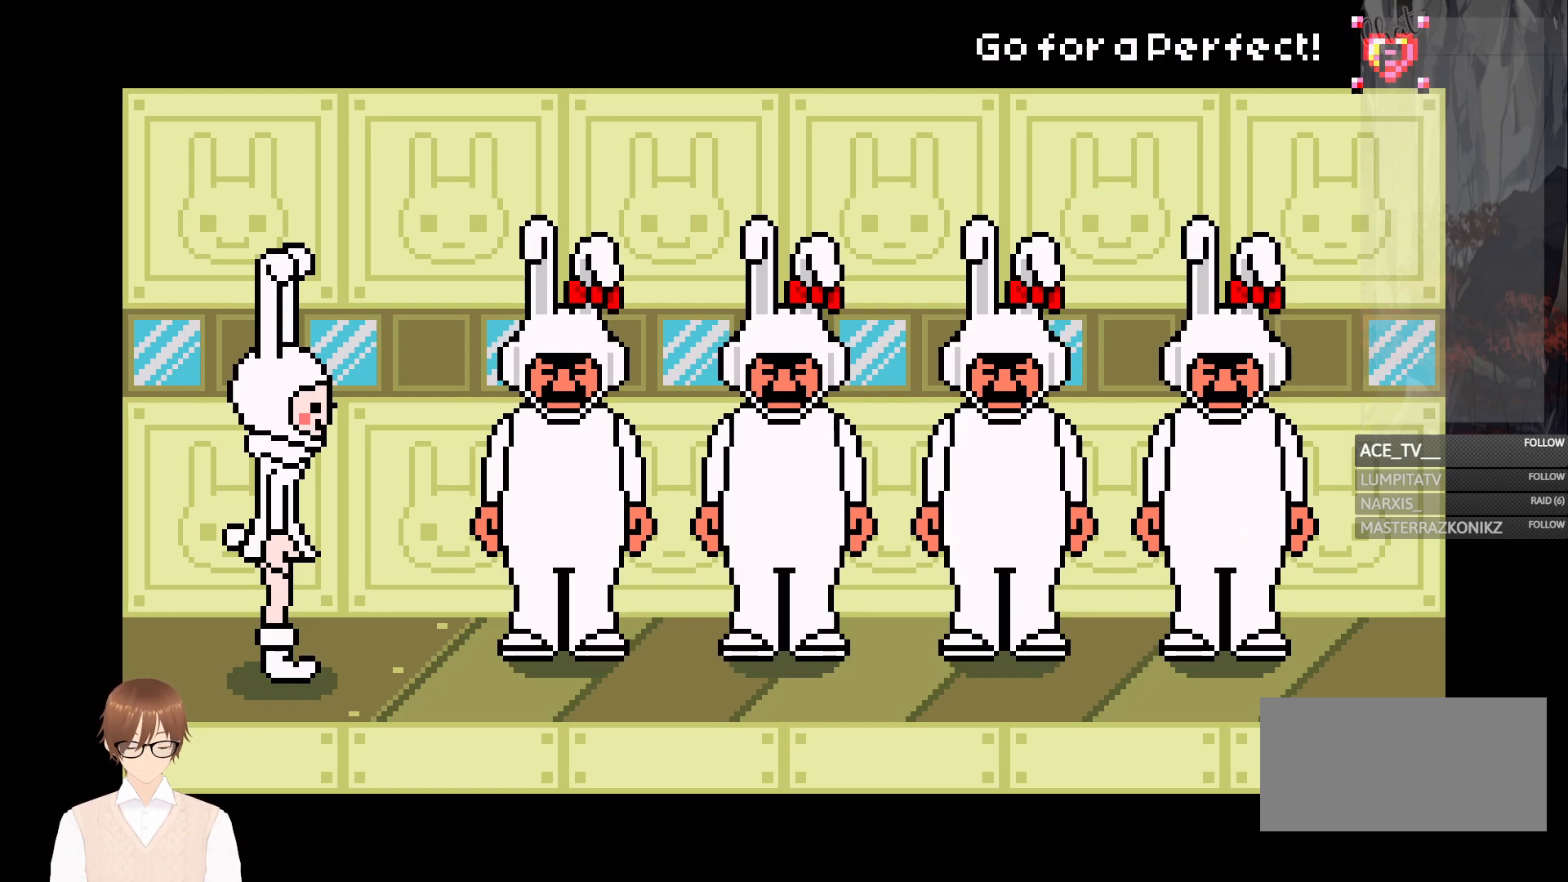
{"buttons": [], "events": []}
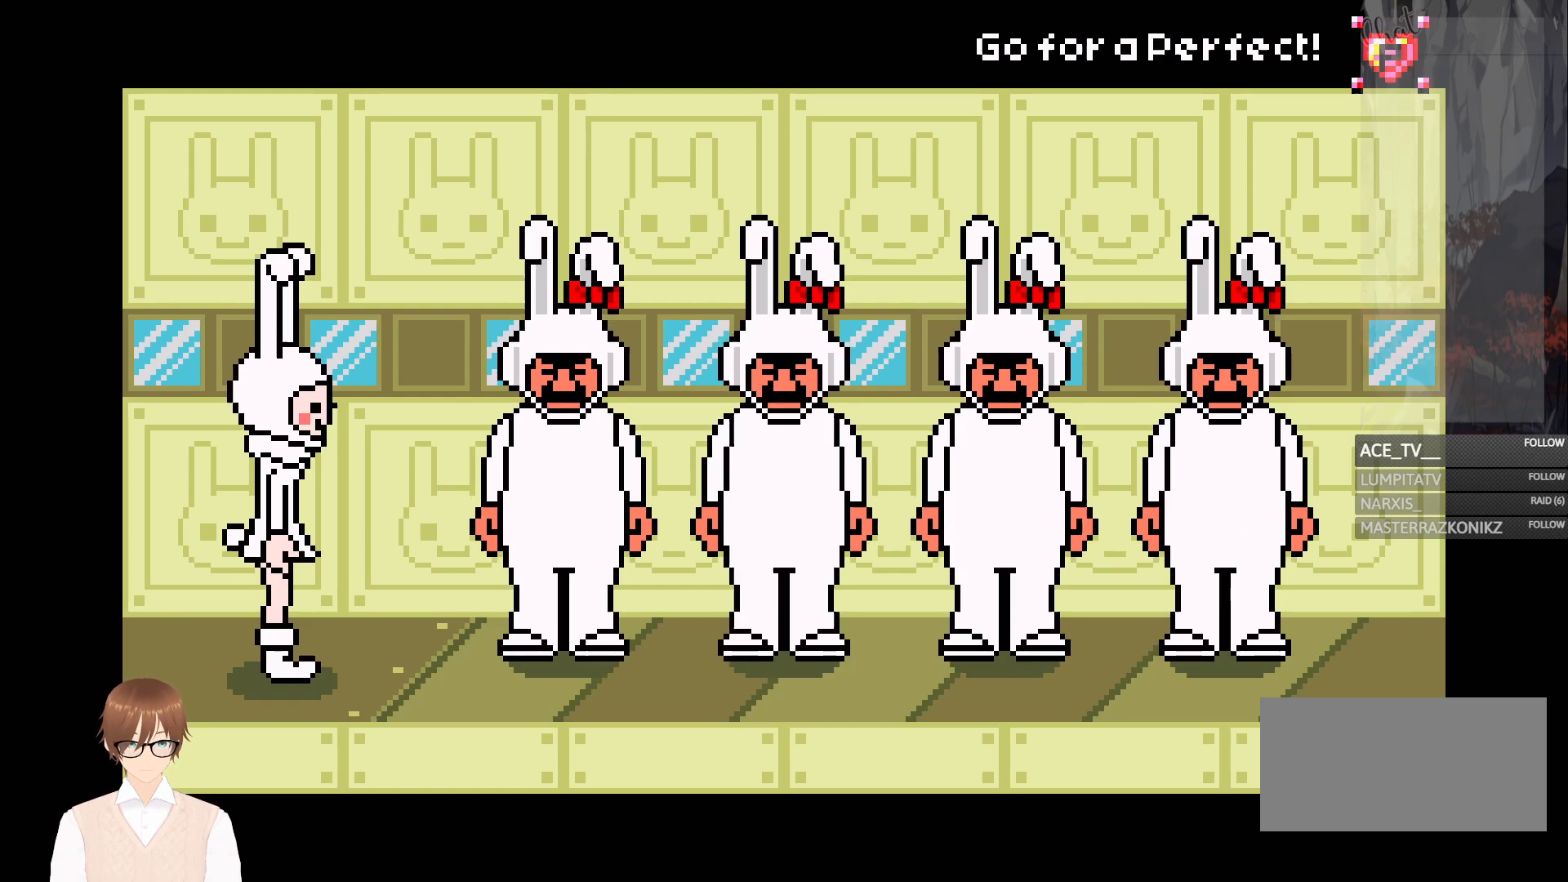
{"buttons": [], "events": [[250, "DPAD_RIGHT", "down"], [417, "DPAD_RIGHT", "up"]]}
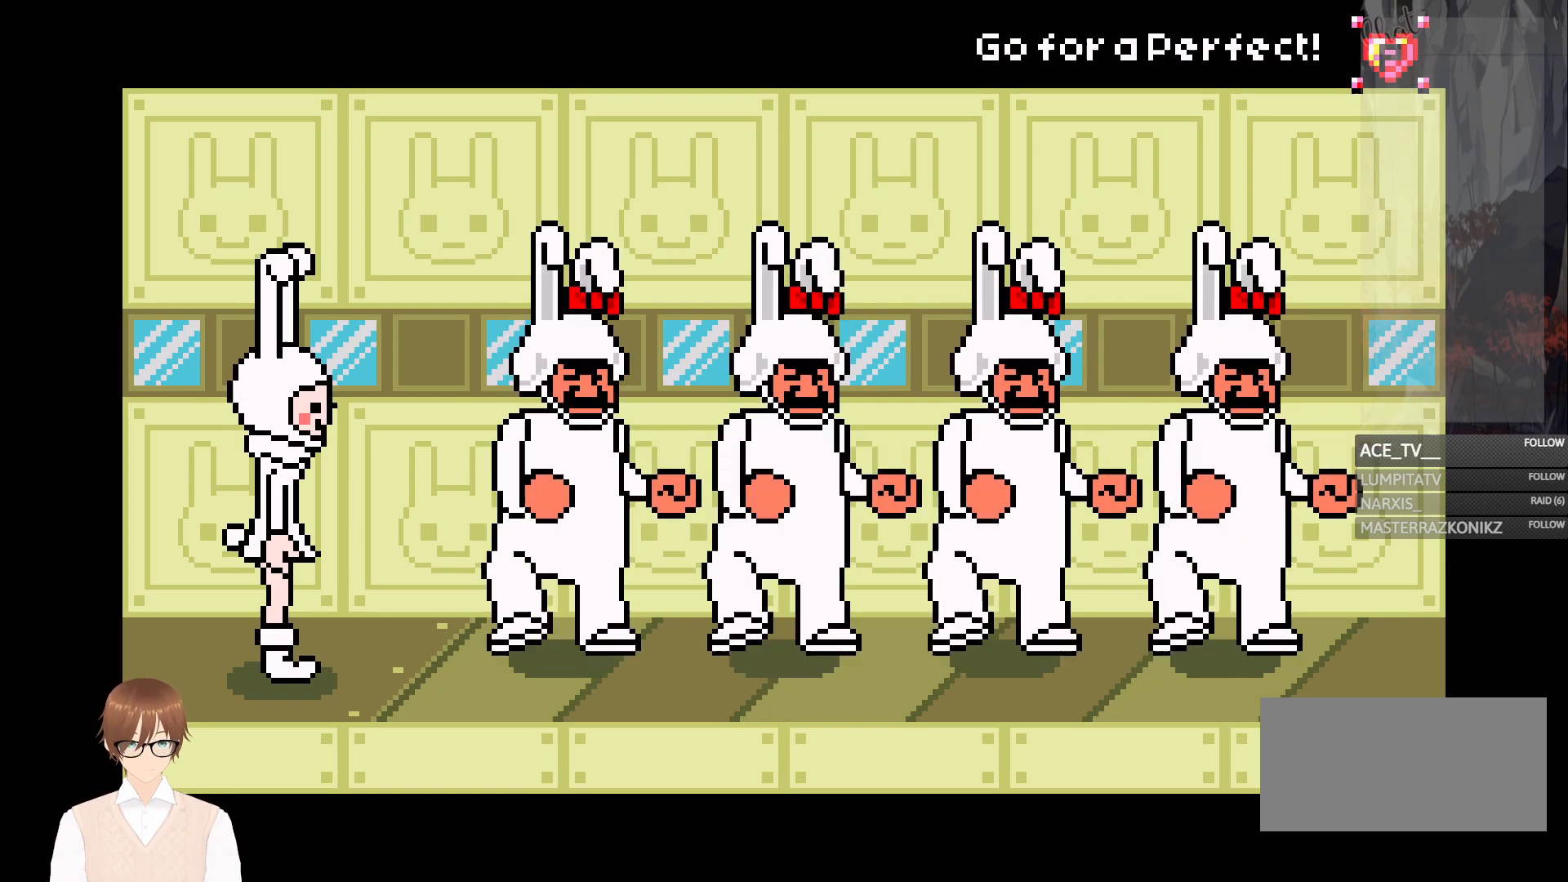
{"buttons": [], "events": []}
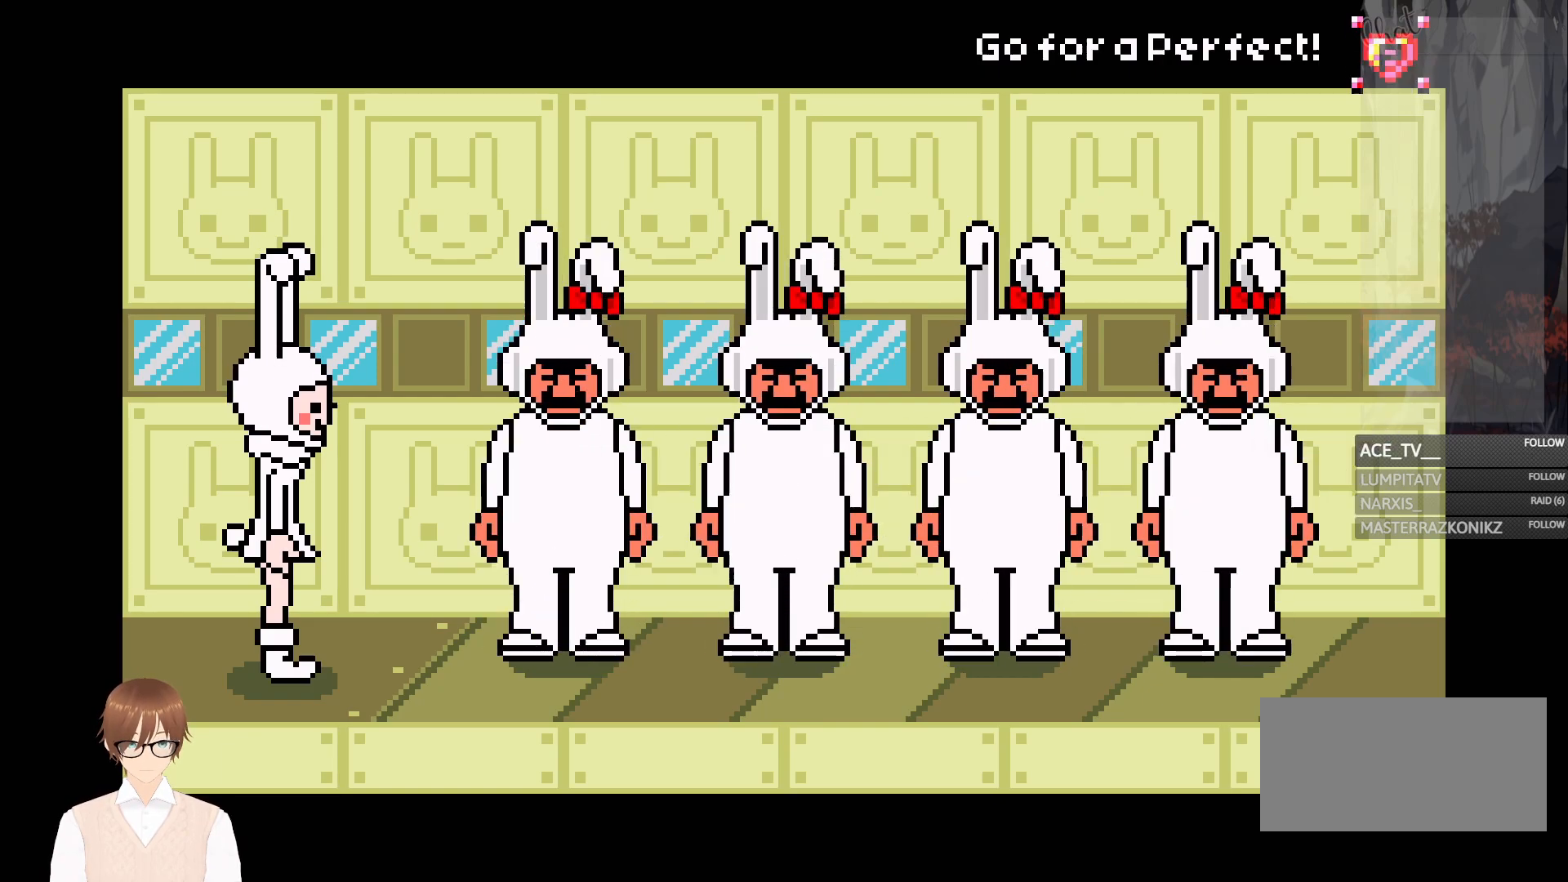
{"buttons": [], "events": []}
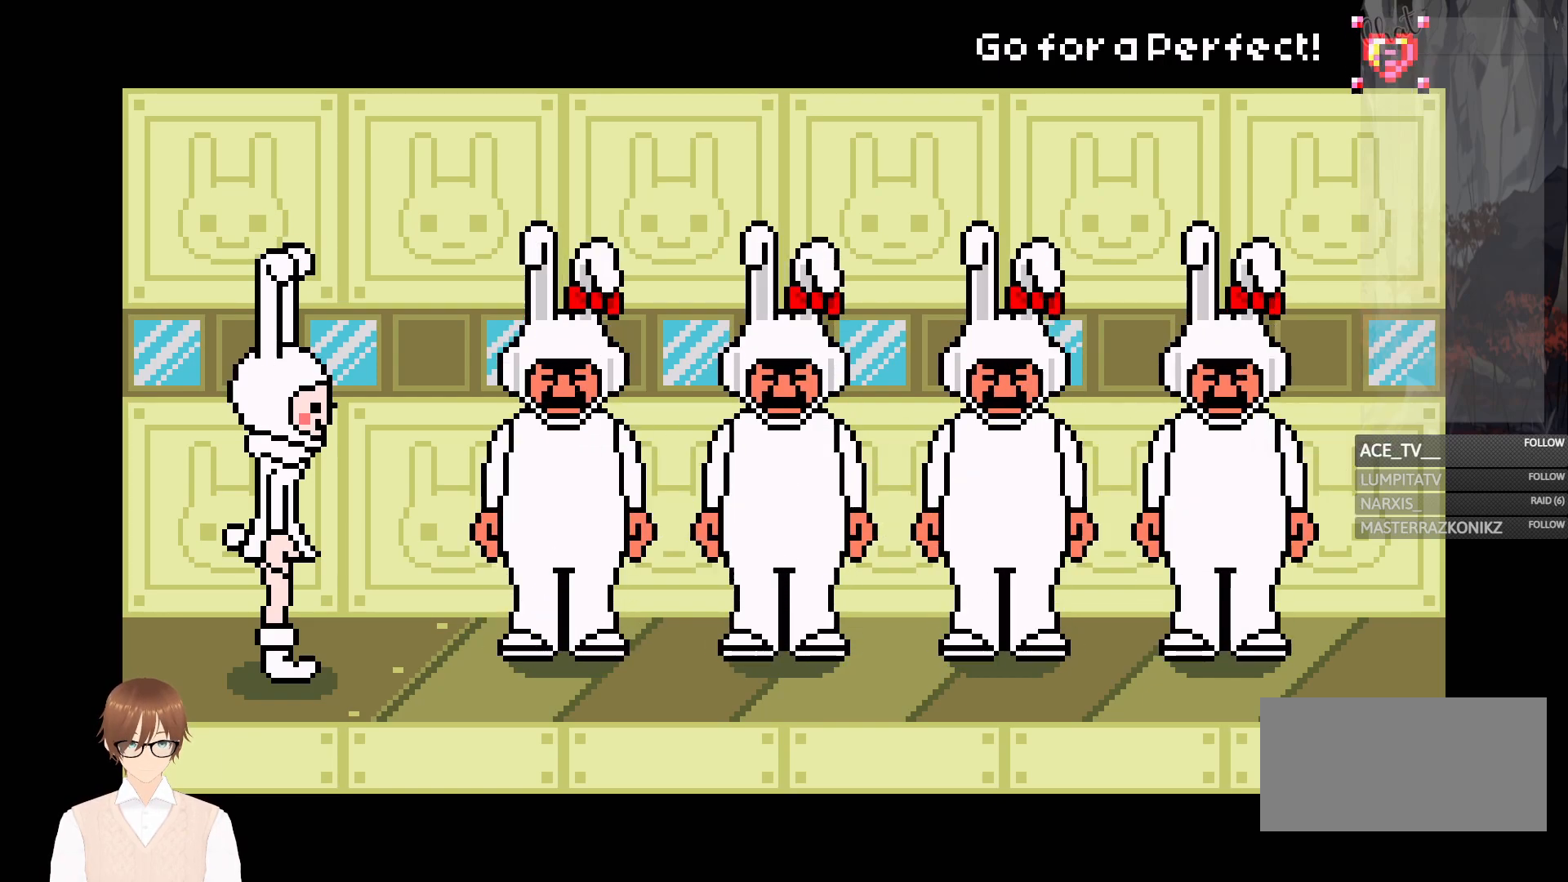
{"buttons": ["DPAD_RIGHT"], "events": [[467, "DPAD_RIGHT", "down"]]}
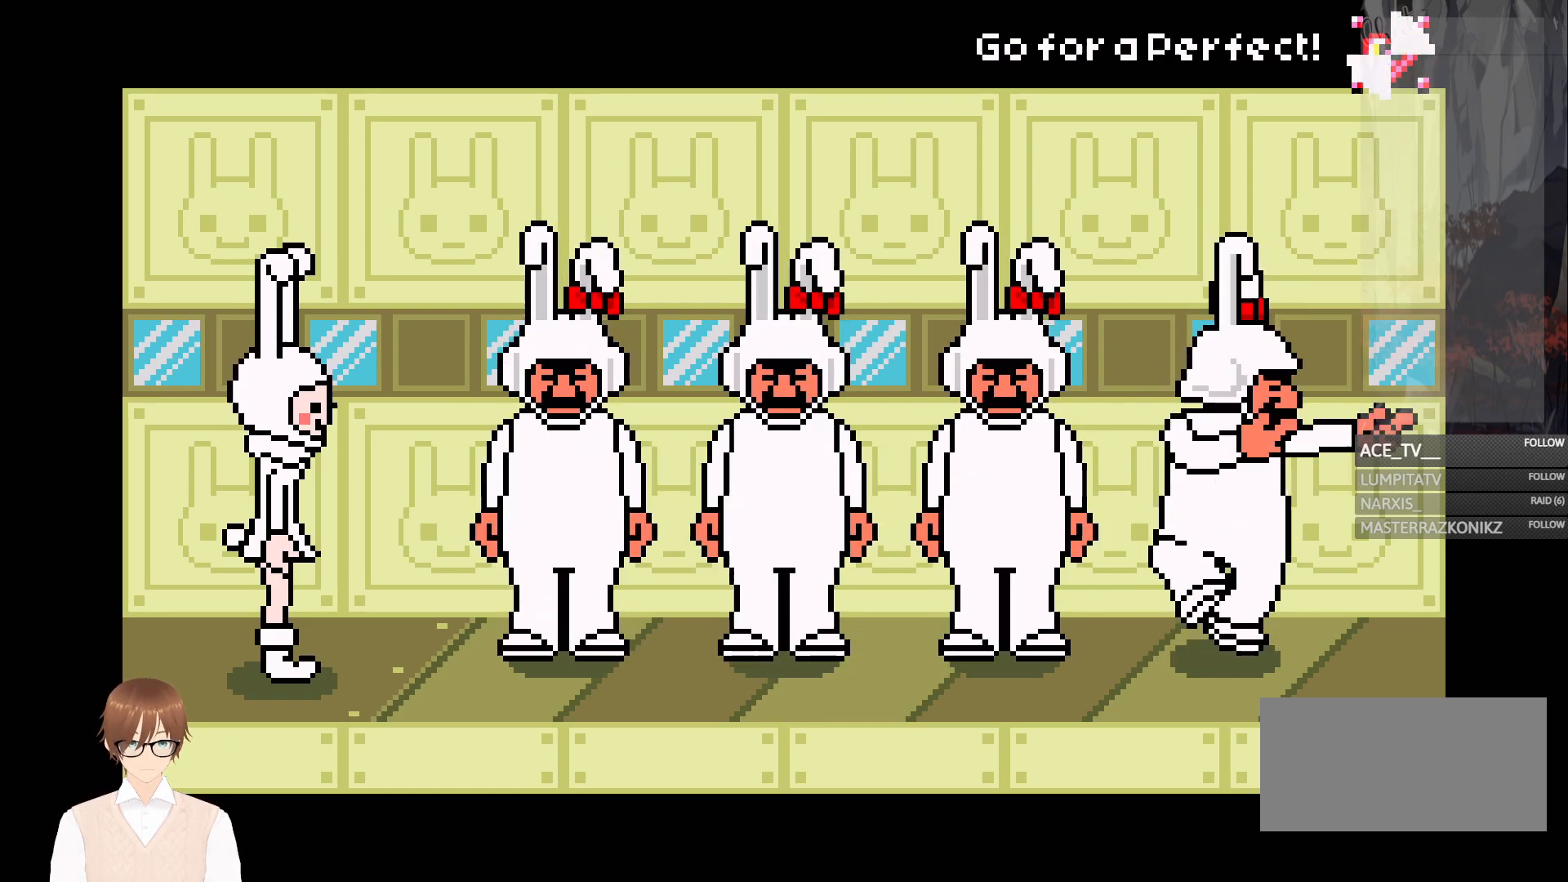
{"buttons": [], "events": [[133, "DPAD_RIGHT", "up"]]}
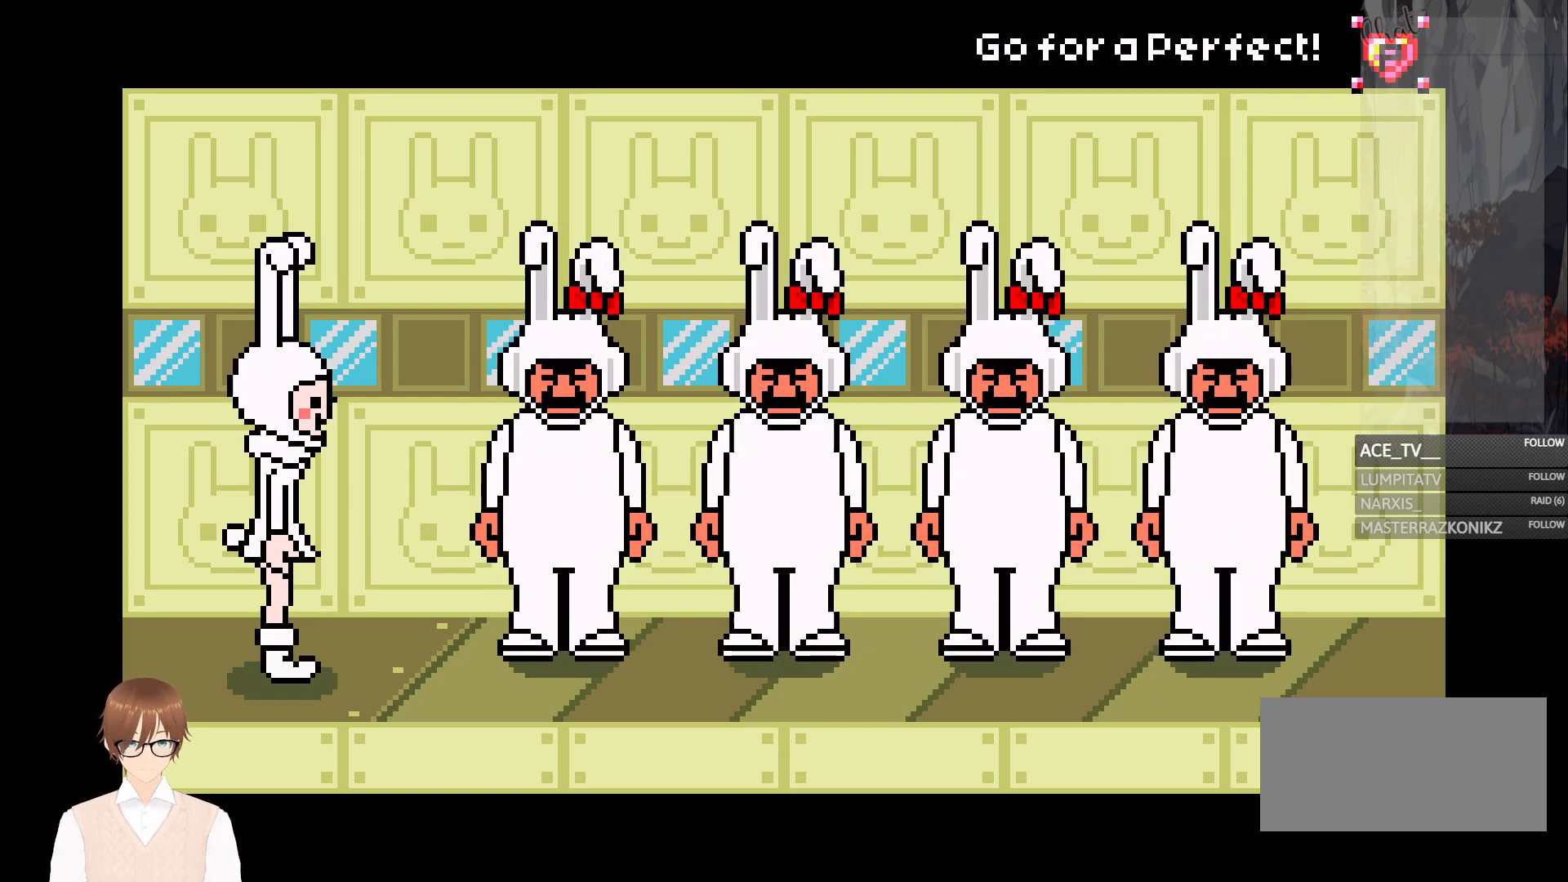
{"buttons": [], "events": []}
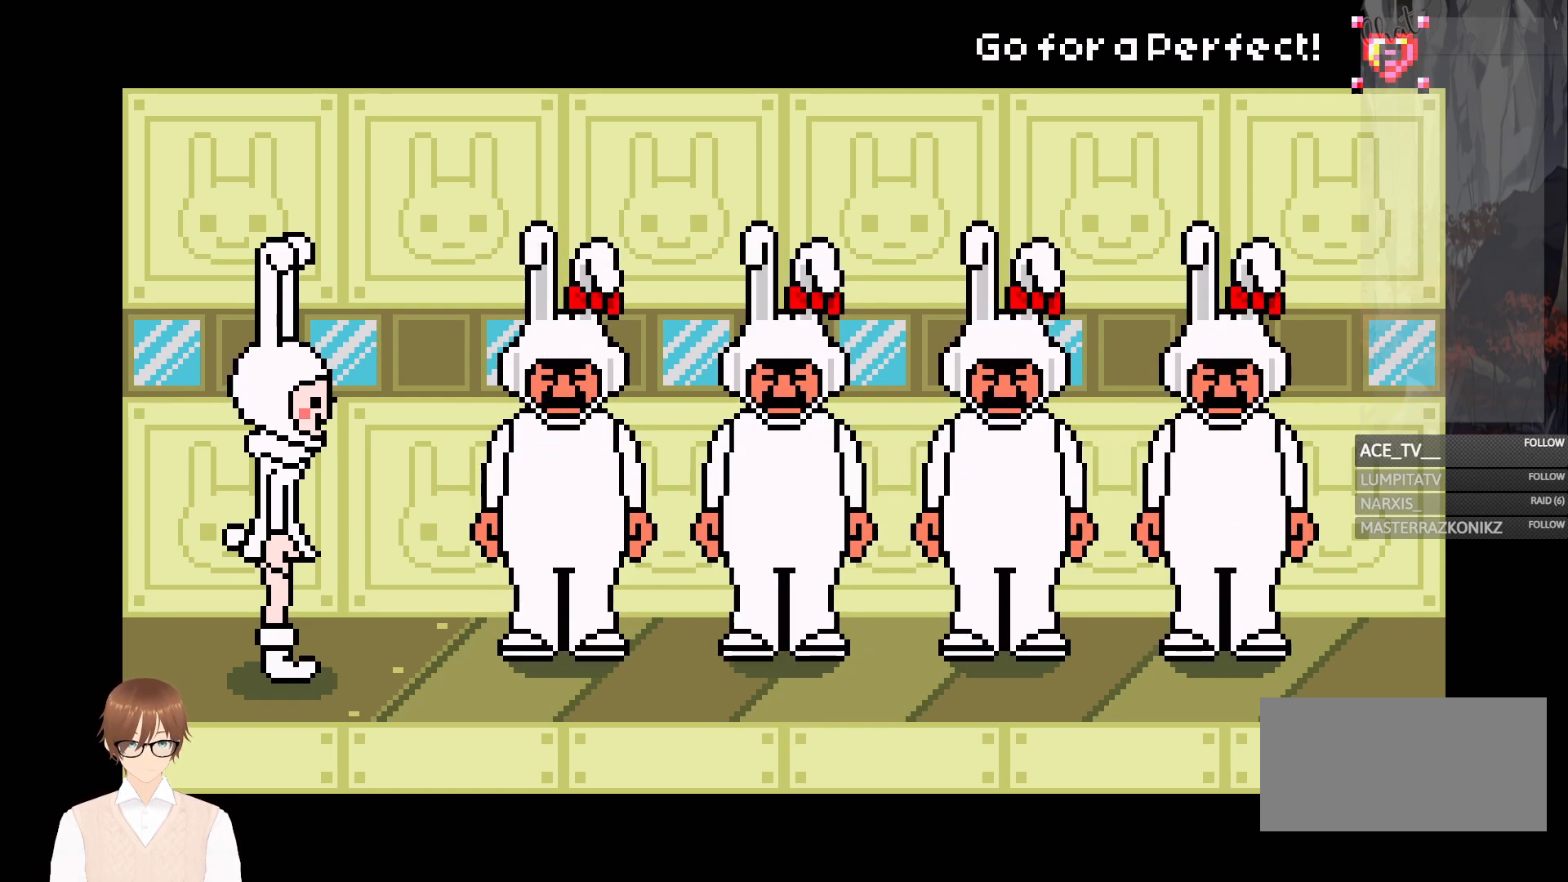
{"buttons": [], "events": [[300, "DPAD_RIGHT", "down"], [483, "DPAD_RIGHT", "up"]]}
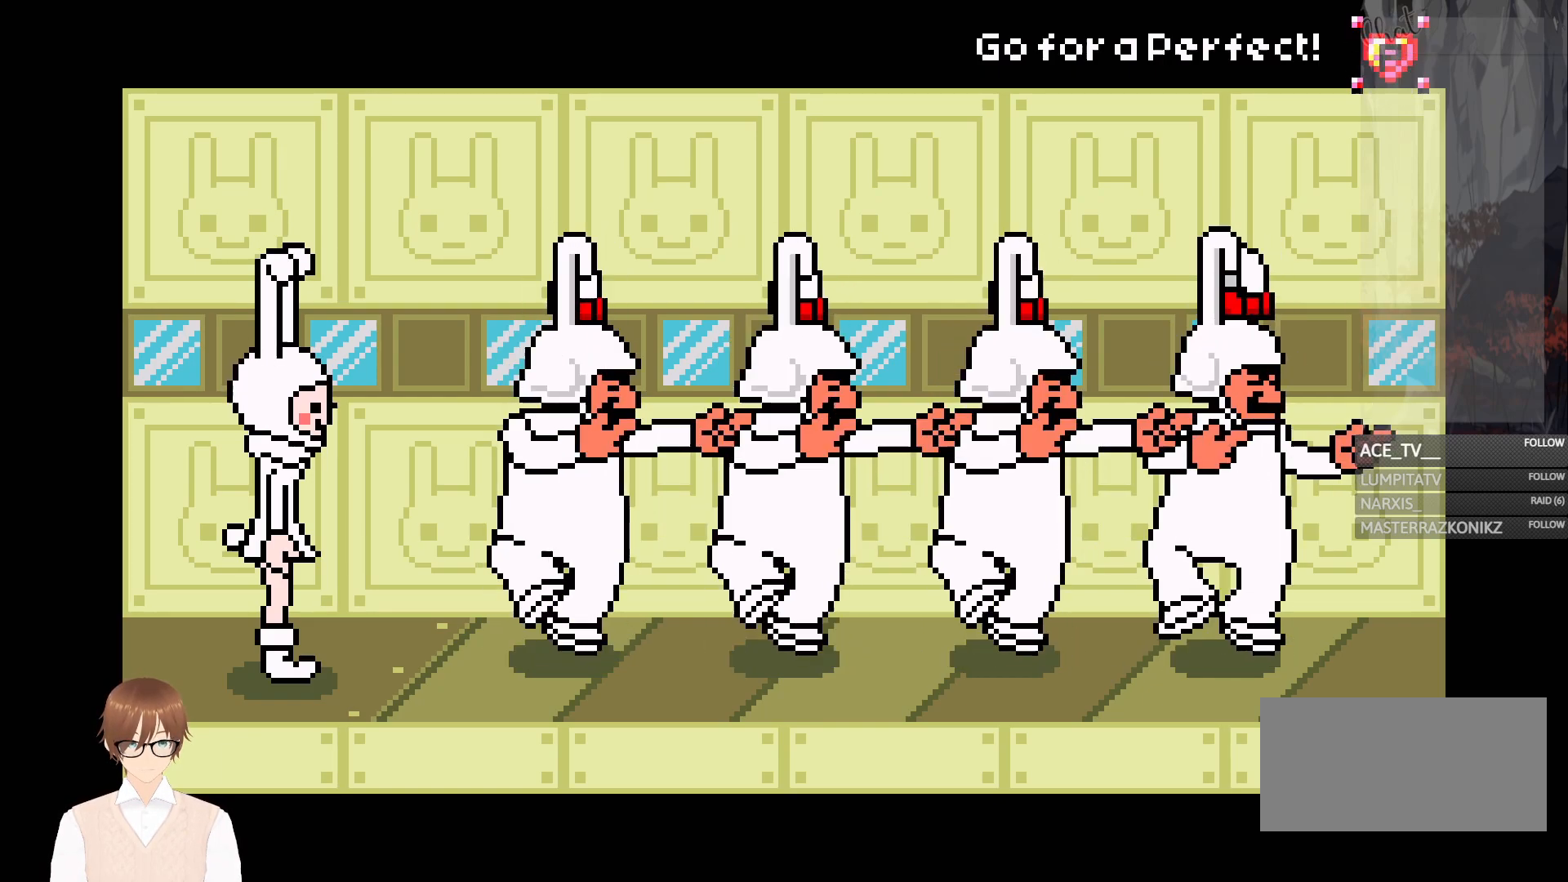
{"buttons": [], "events": []}